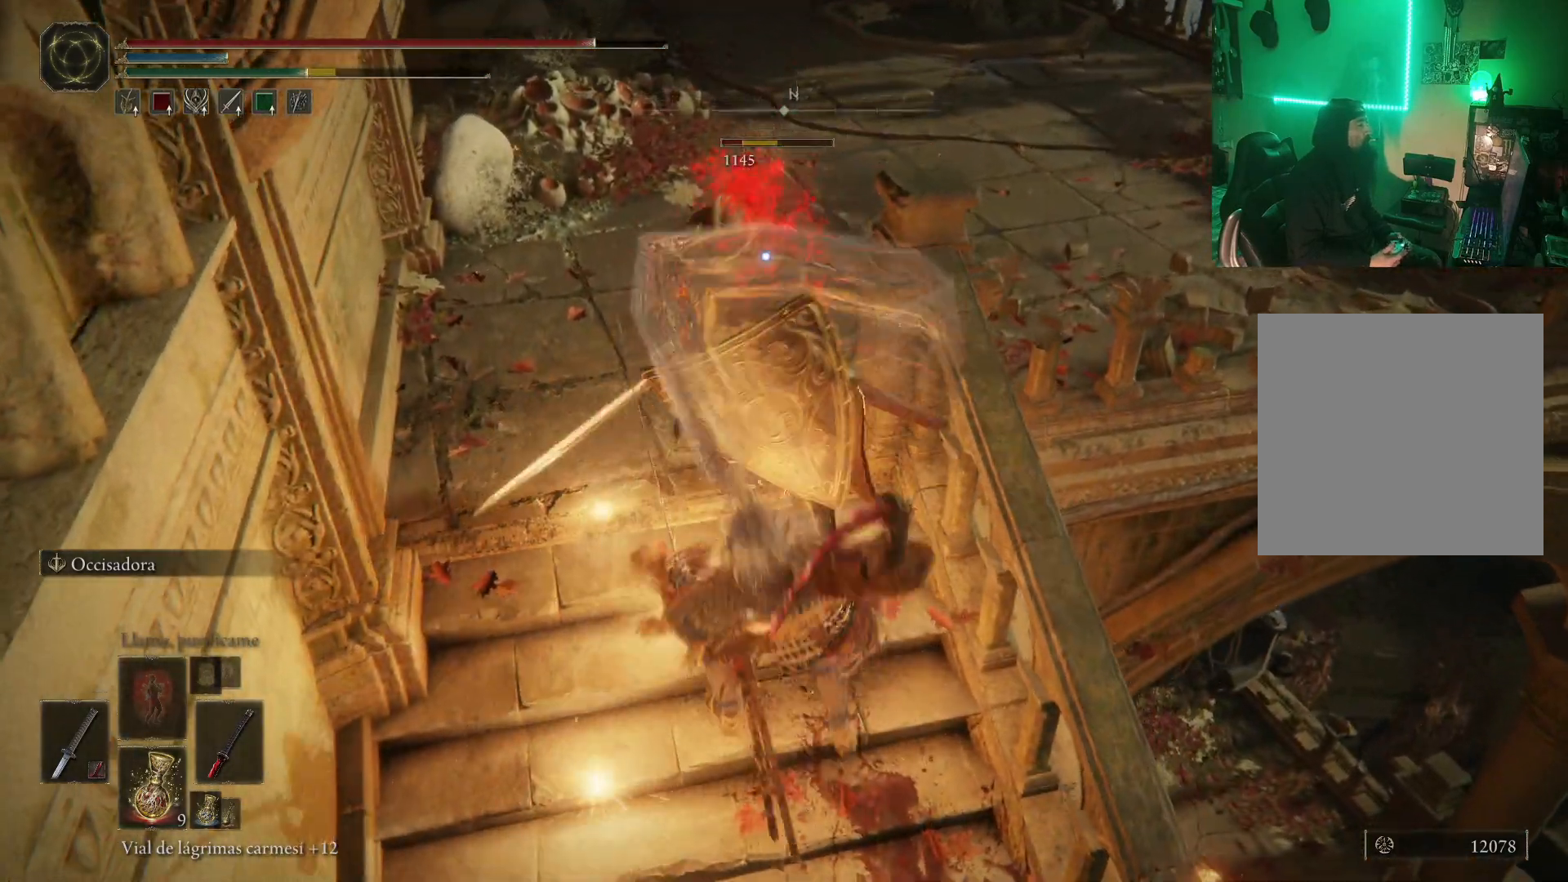
Gameplay with a controller (Xbox layout); each line is a JSON object with the inputs held at the frame after it. "events" lists button and stick changes between this image and that frame as [ms after this image, input, new state], when the widget could be followed in between.
{"buttons": ["R1"], "left_stick": "up", "right_stick": "center", "events": [[100, "R1", "up"], [150, "R1", "down"], [267, "R1", "up"], [350, "R1", "down"], [400, "R1", "up"], [450, "R1", "down"], [450, "left_stick", "up"]]}
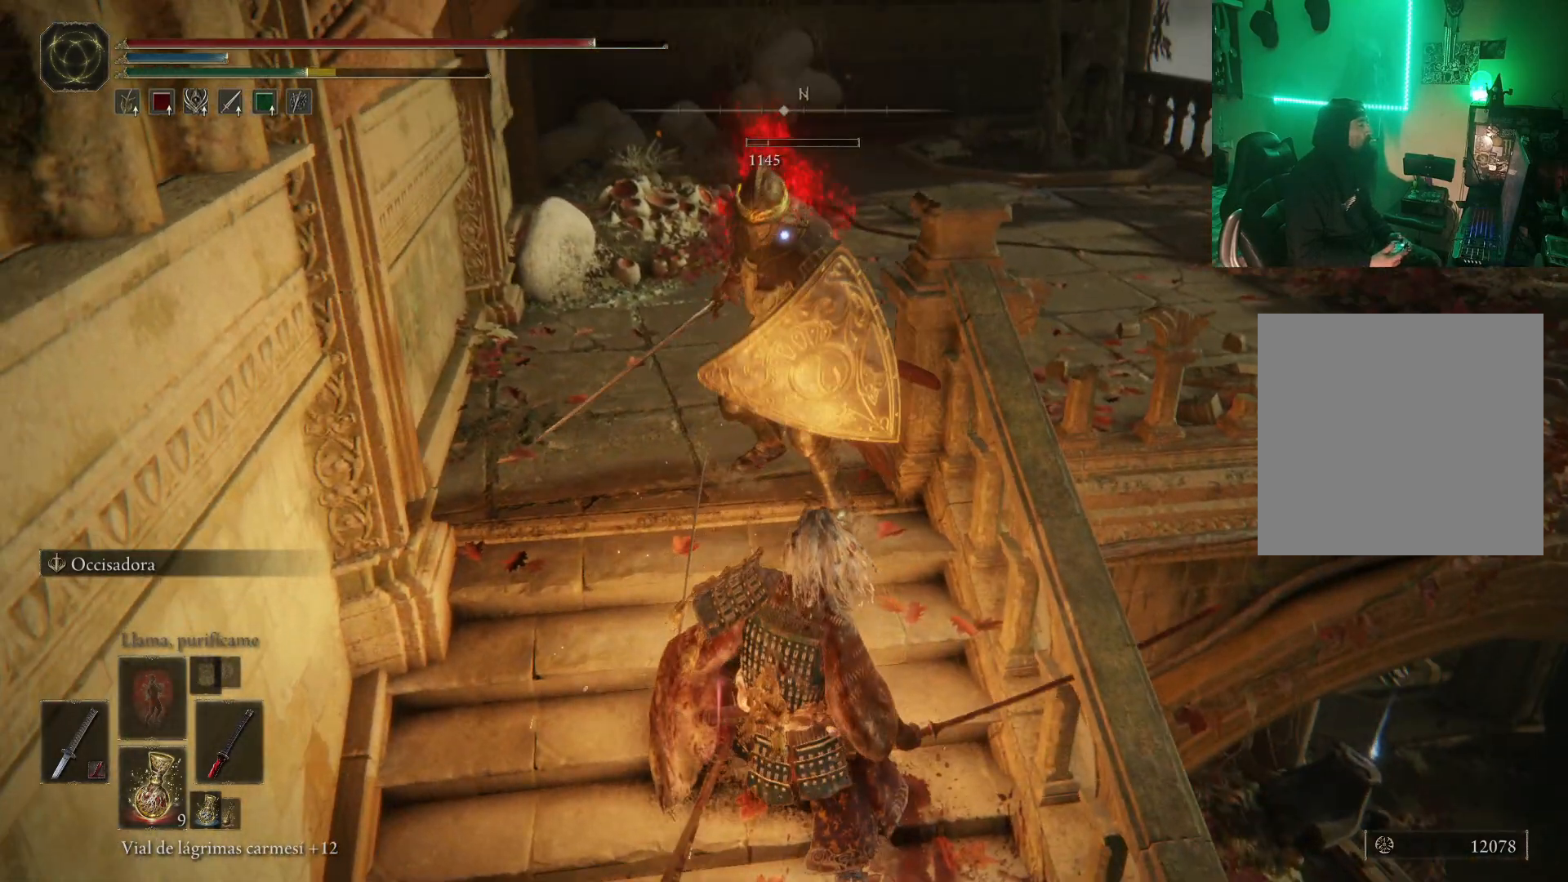
{"buttons": ["R1"], "left_stick": "up", "right_stick": "center", "events": [[50, "R1", "up"], [117, "R1", "down"], [200, "R1", "up"], [250, "R1", "down"], [367, "R1", "up"], [433, "R1", "down"]]}
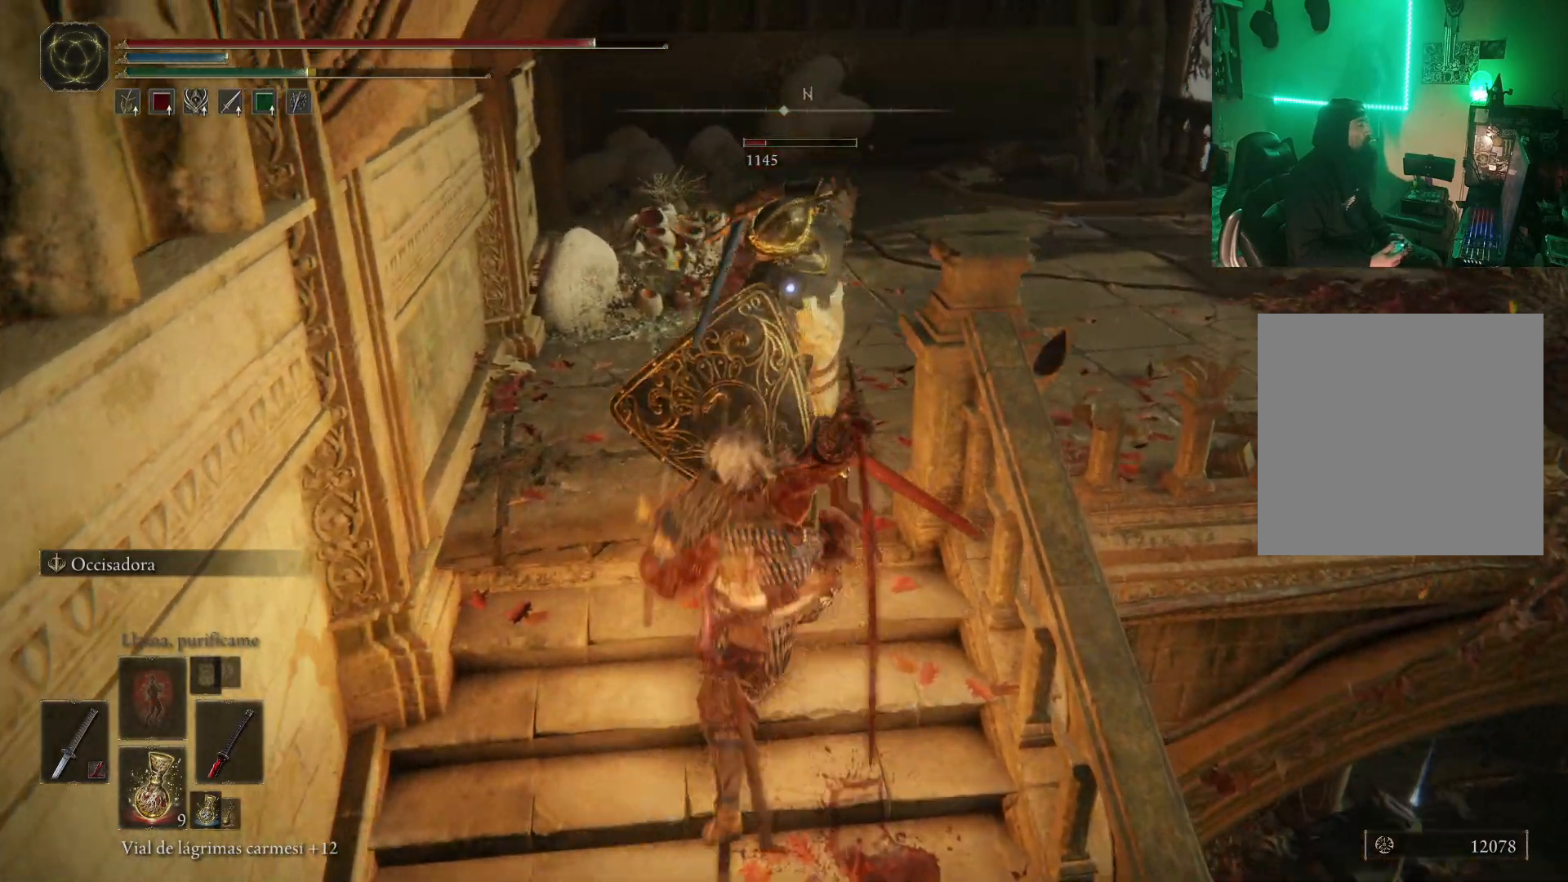
{"buttons": [], "left_stick": "center", "right_stick": "center", "events": [[17, "R1", "up"], [50, "R1", "down"], [100, "left_stick", "center"], [167, "R1", "up"], [217, "R1", "down"], [317, "R1", "up"]]}
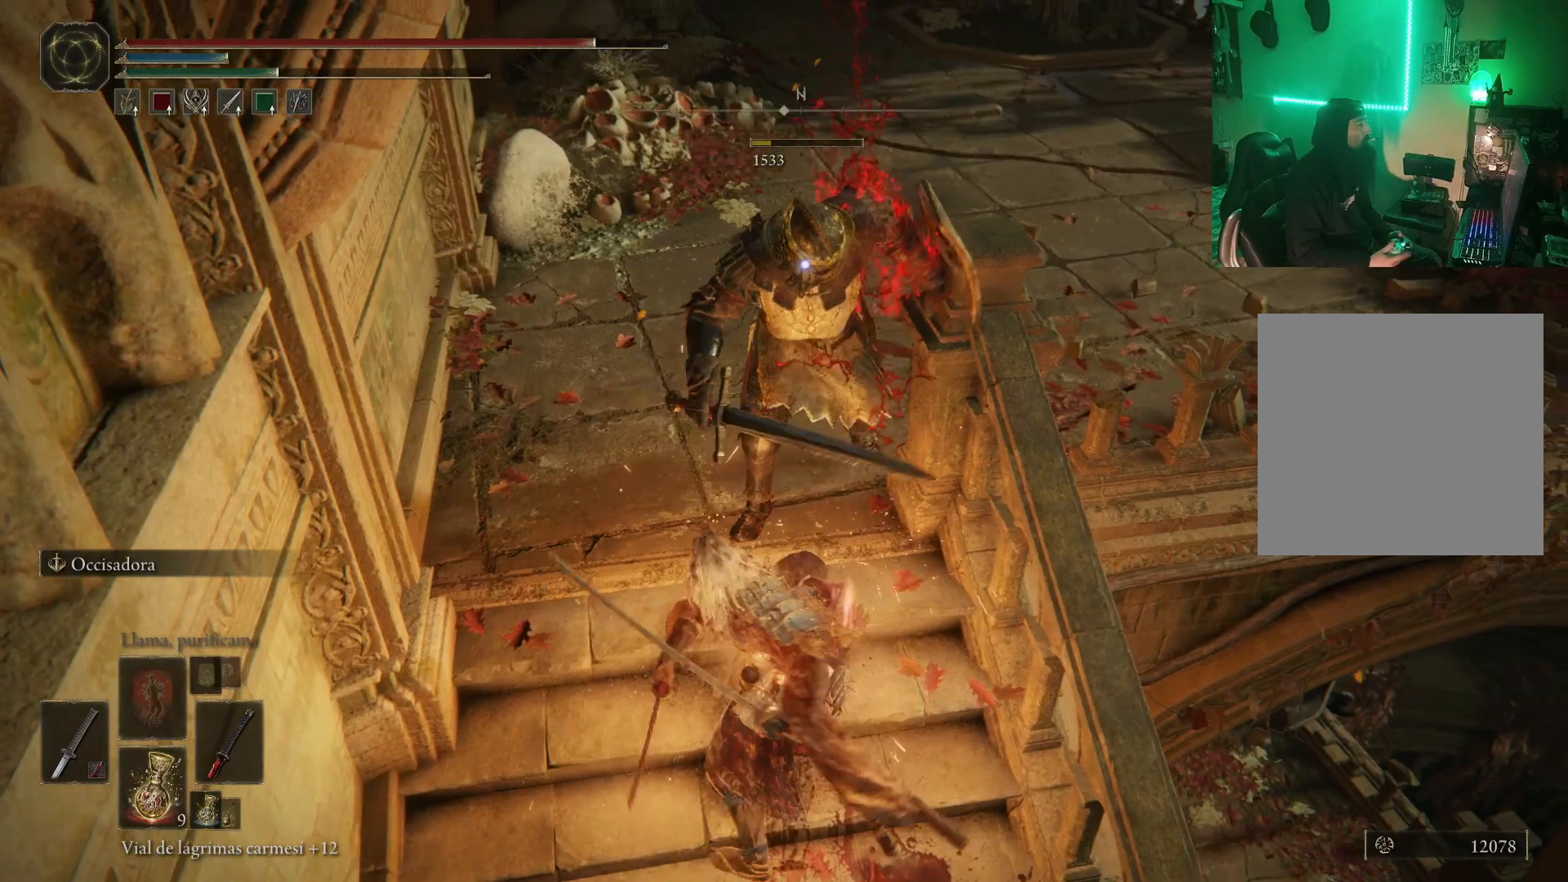
{"buttons": [], "left_stick": "center", "right_stick": "center", "events": [[67, "left_stick", "down"], [350, "left_stick", "center"]]}
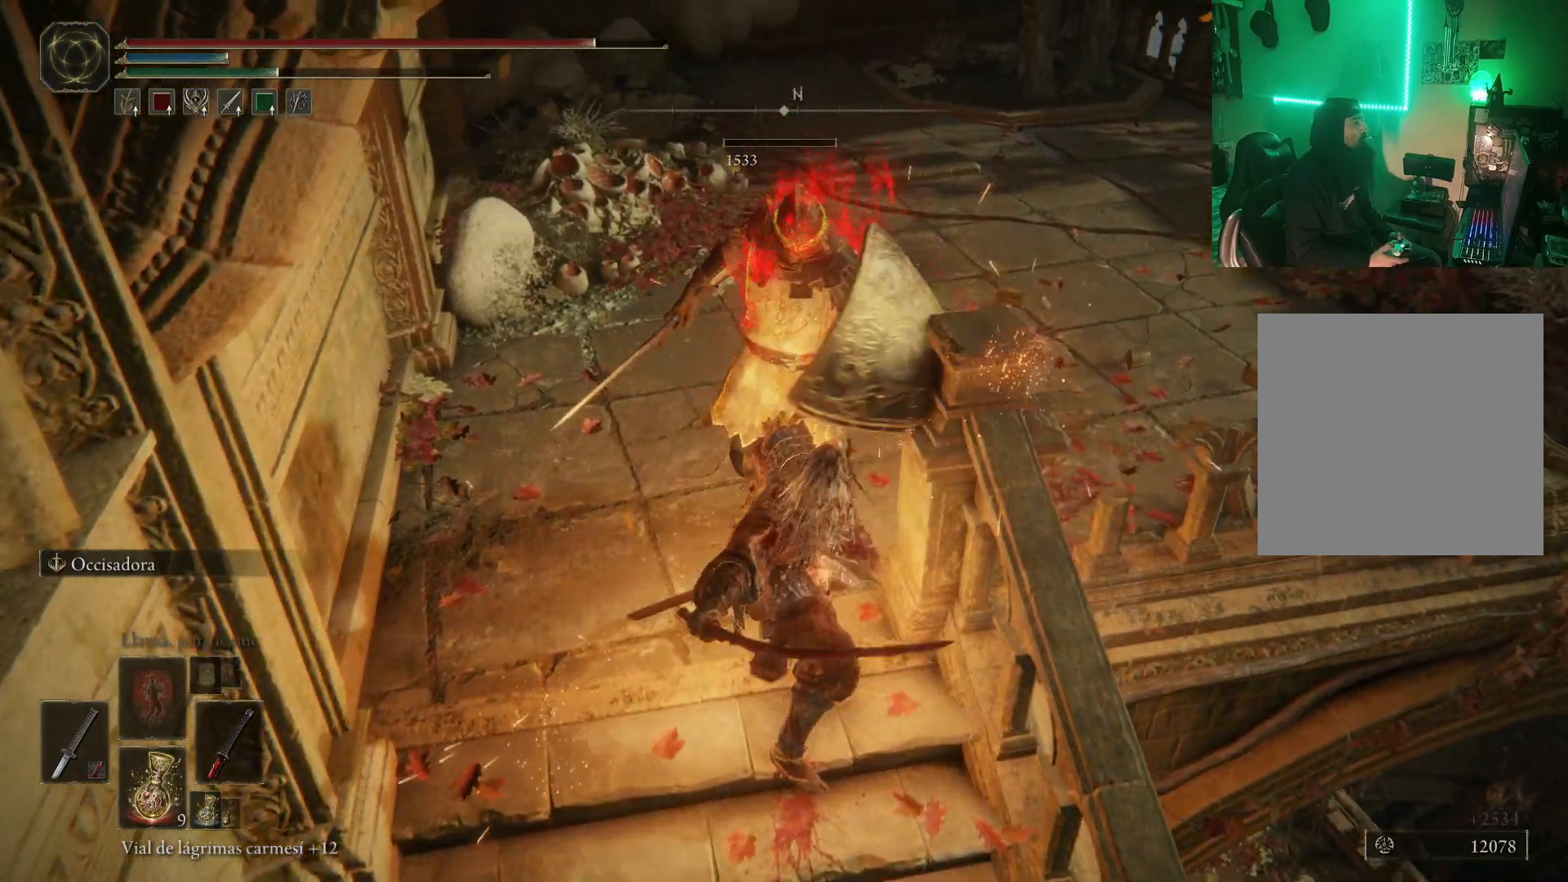
{"buttons": [], "left_stick": "down", "right_stick": "center", "events": [[33, "right_stick", "up-right"], [133, "left_stick", "down"], [283, "right_stick", "center"]]}
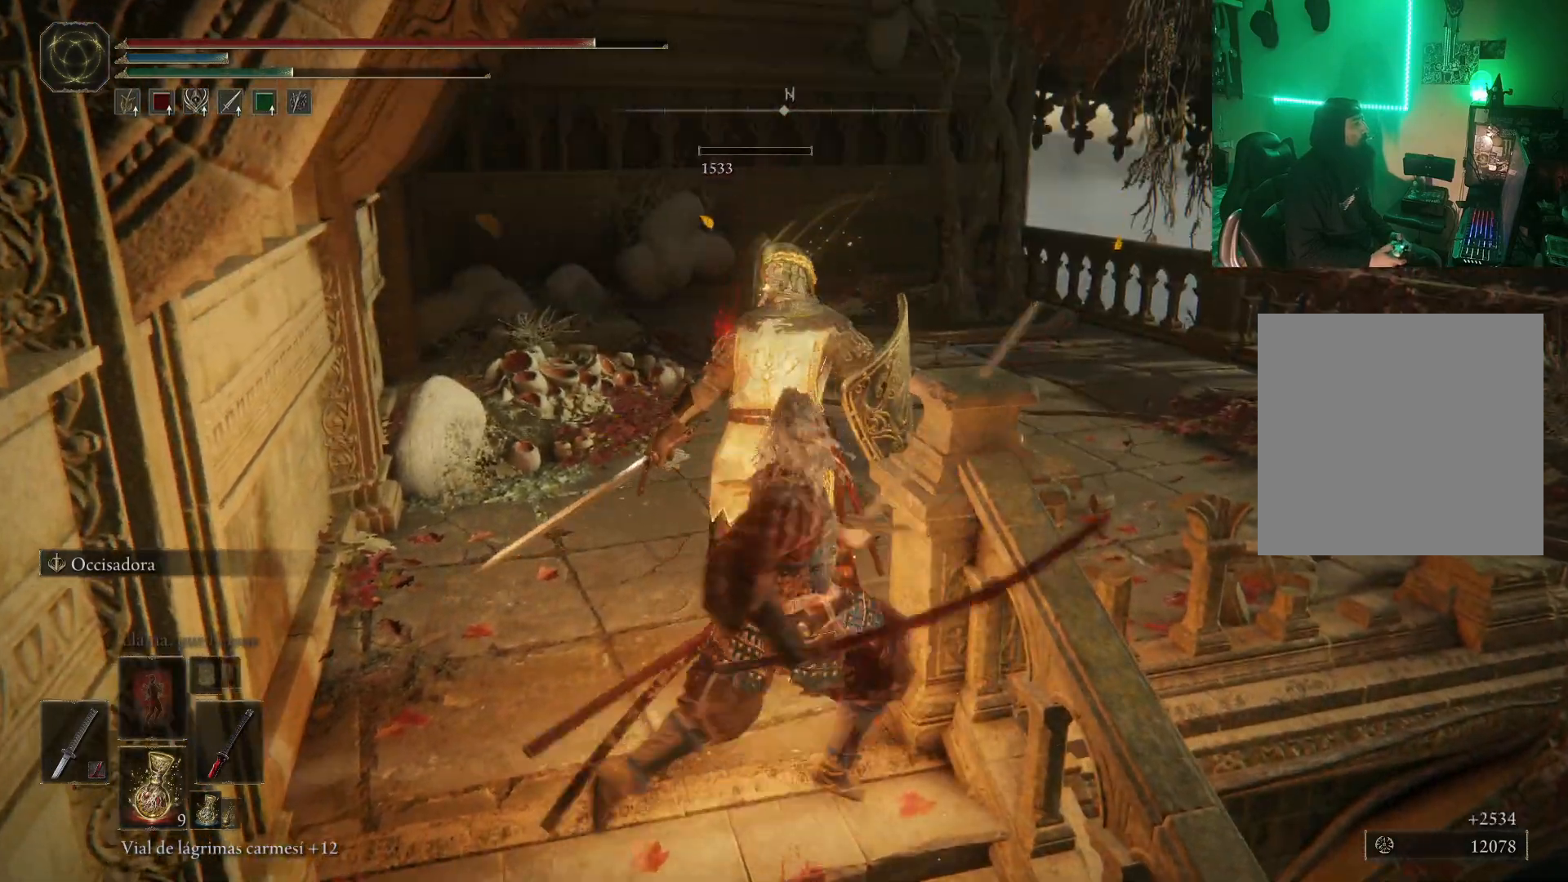
{"buttons": [], "left_stick": "down", "right_stick": "center", "events": []}
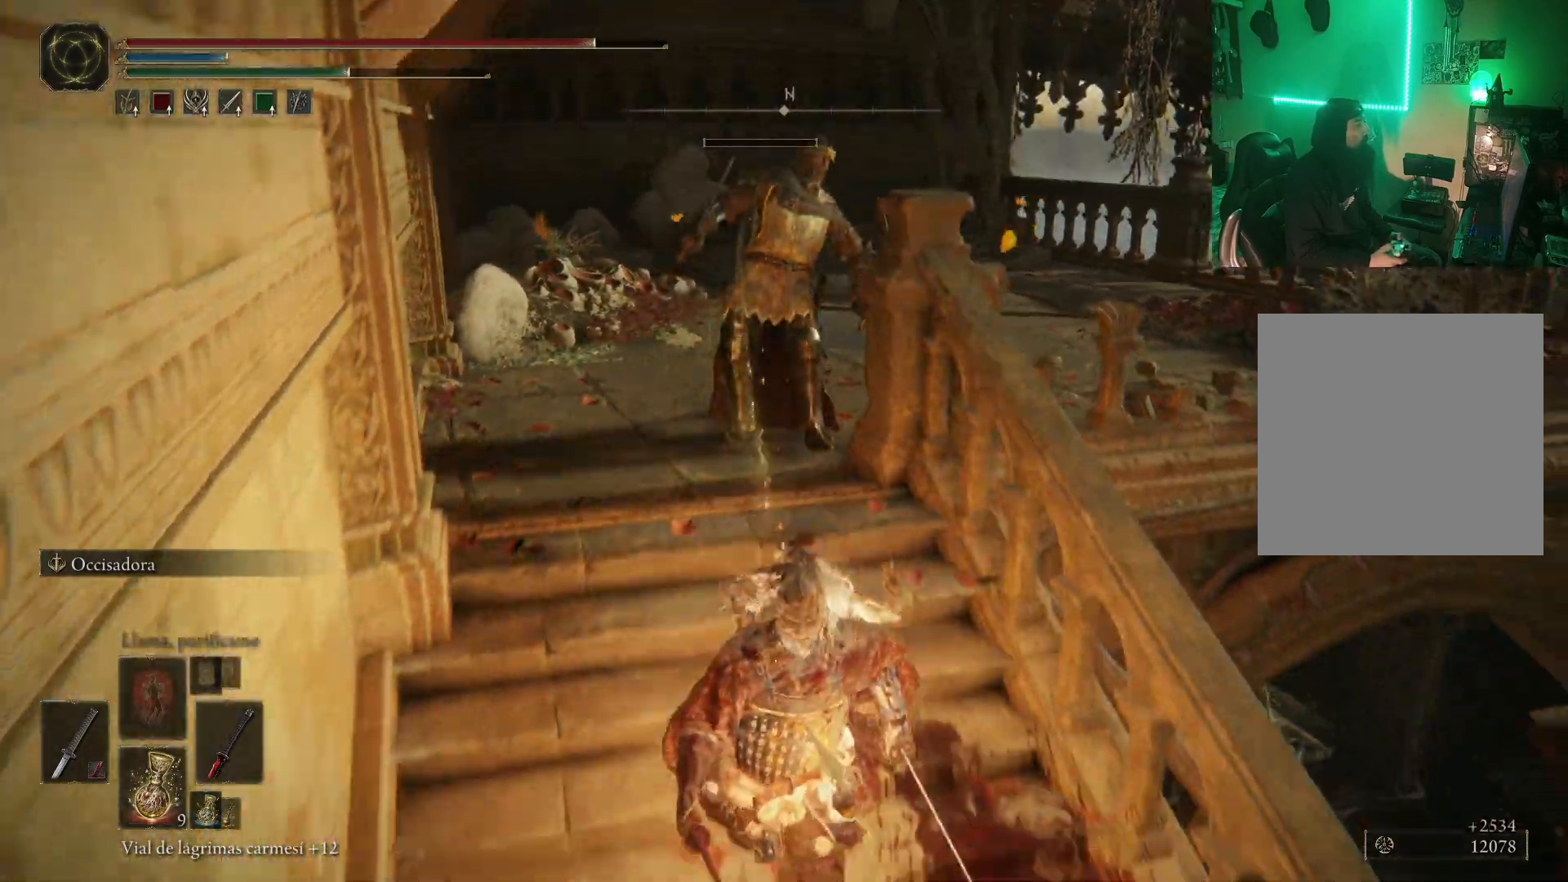
{"buttons": [], "left_stick": "center", "right_stick": "down-right", "events": [[17, "B", "down"], [133, "B", "up"], [183, "B", "down"], [267, "B", "up"], [400, "left_stick", "center"], [450, "right_stick", "down-right"]]}
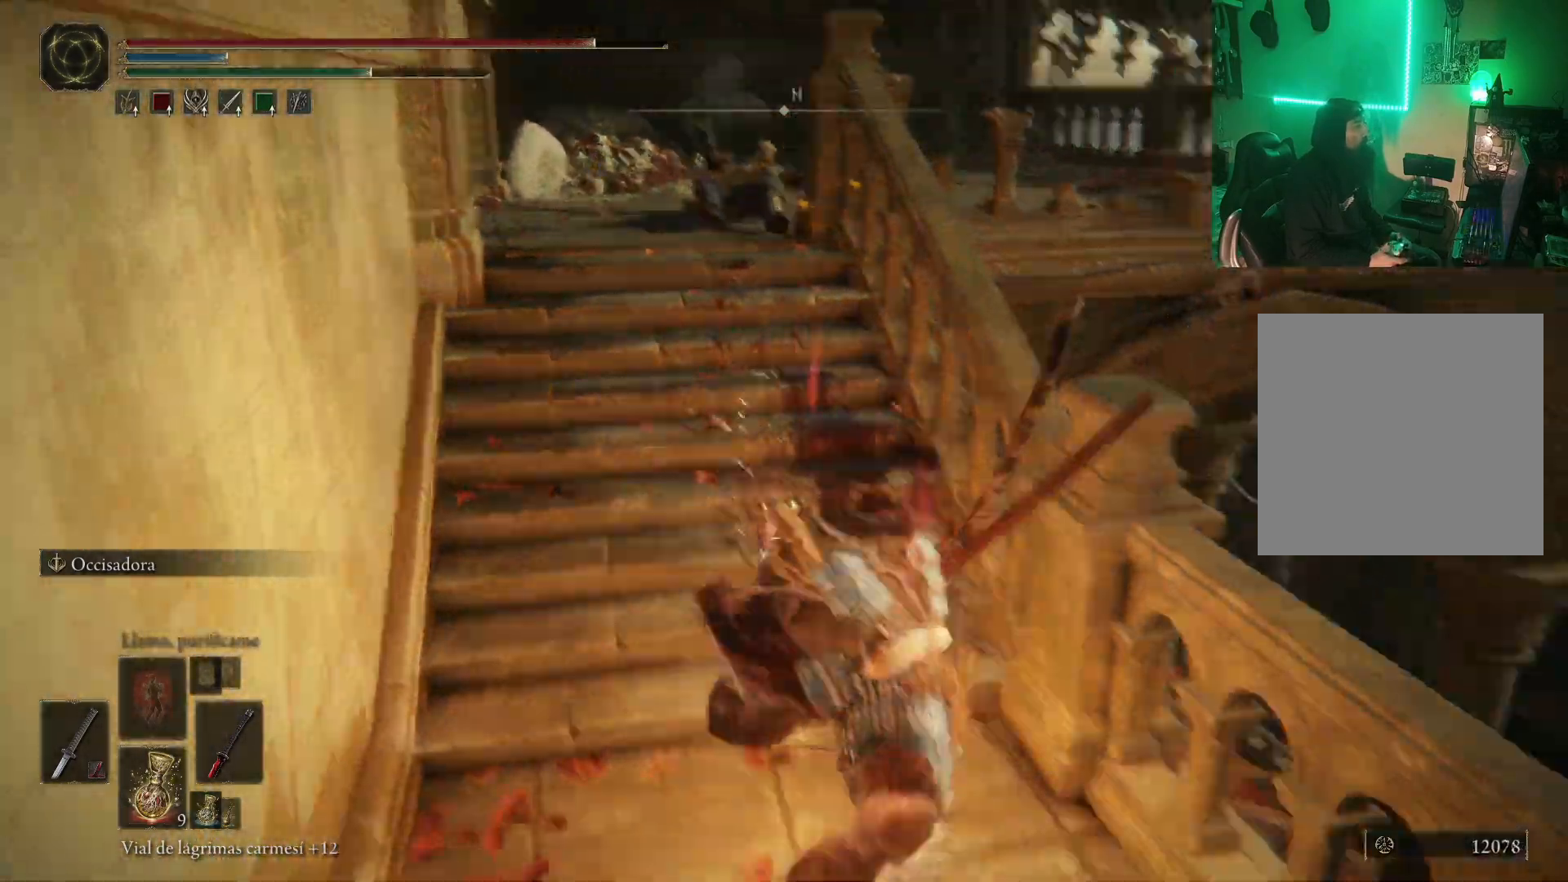
{"buttons": [], "left_stick": "right", "right_stick": "down-right", "events": [[67, "left_stick", "down-right"], [433, "left_stick", "right"]]}
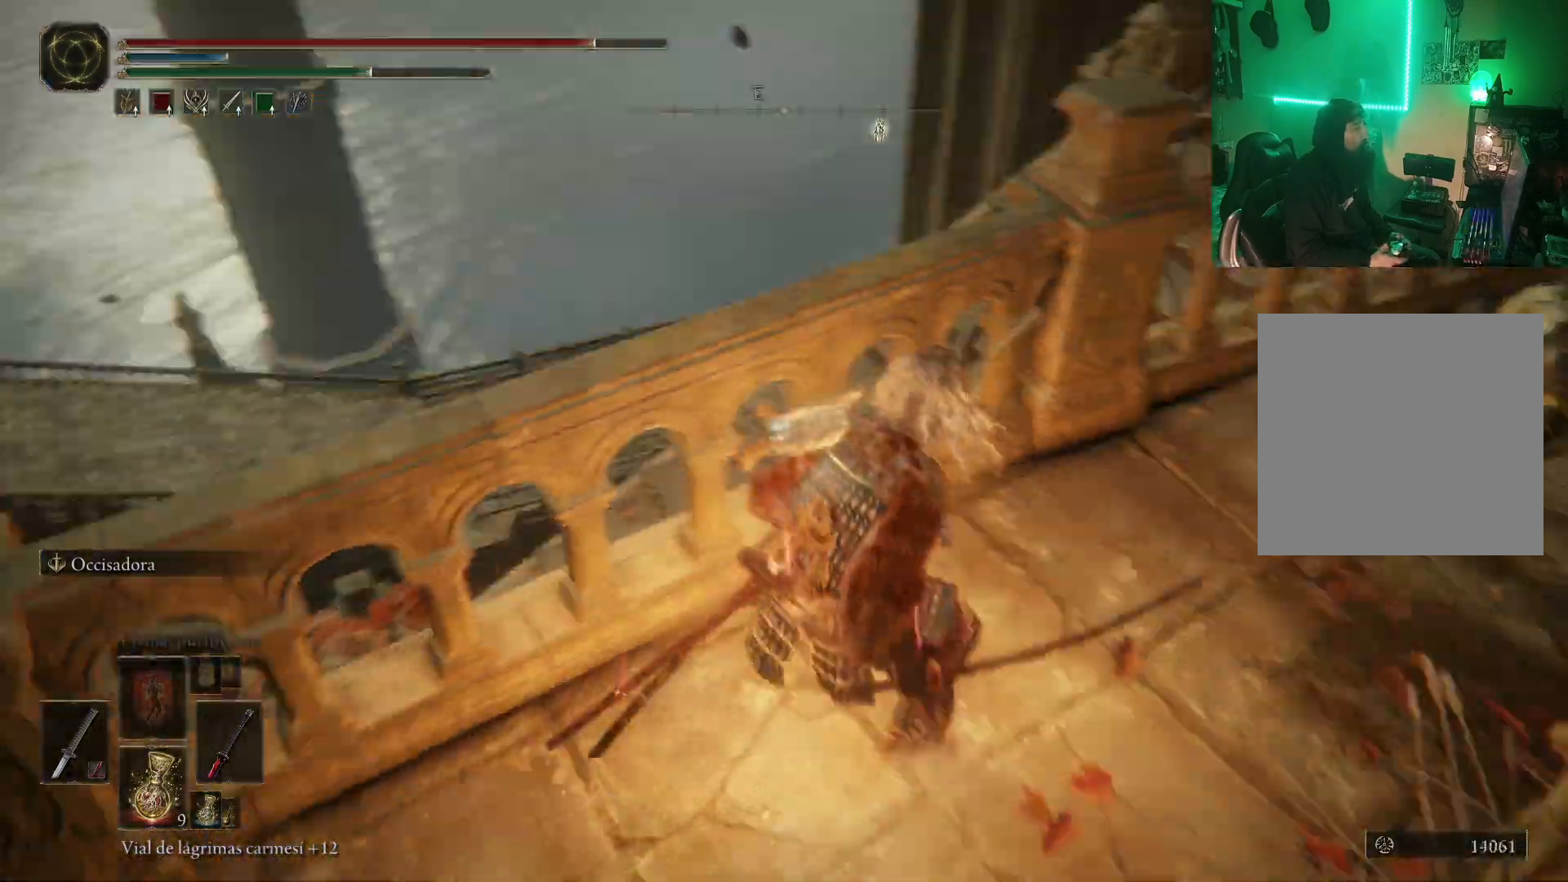
{"buttons": [], "left_stick": "up-right", "right_stick": "center", "events": [[17, "right_stick", "center"], [367, "left_stick", "up-right"]]}
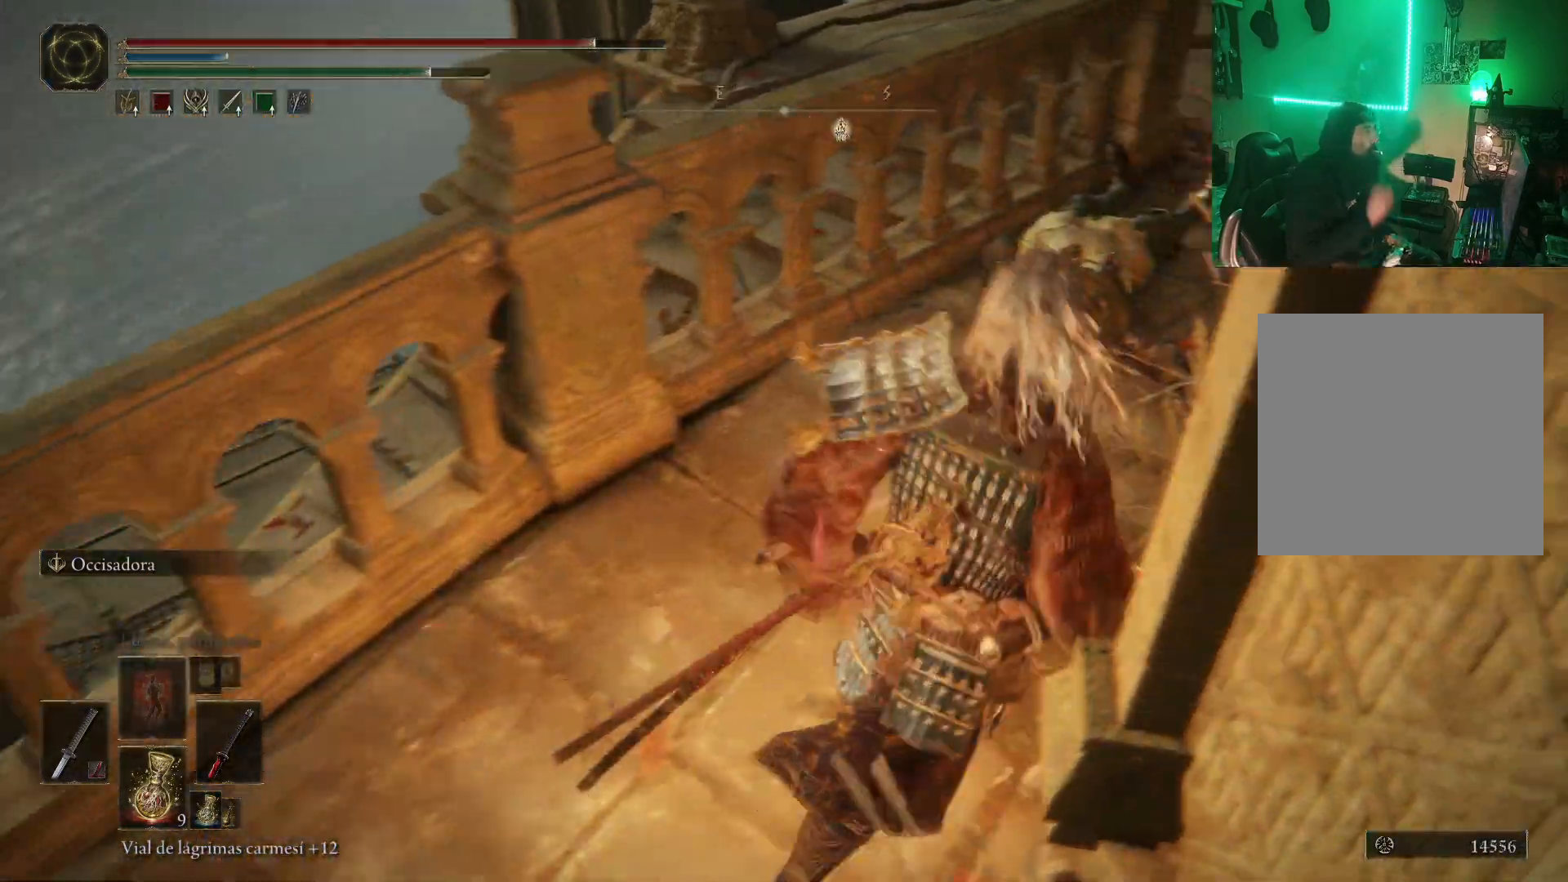
{"buttons": [], "left_stick": "up-right", "right_stick": "center", "events": []}
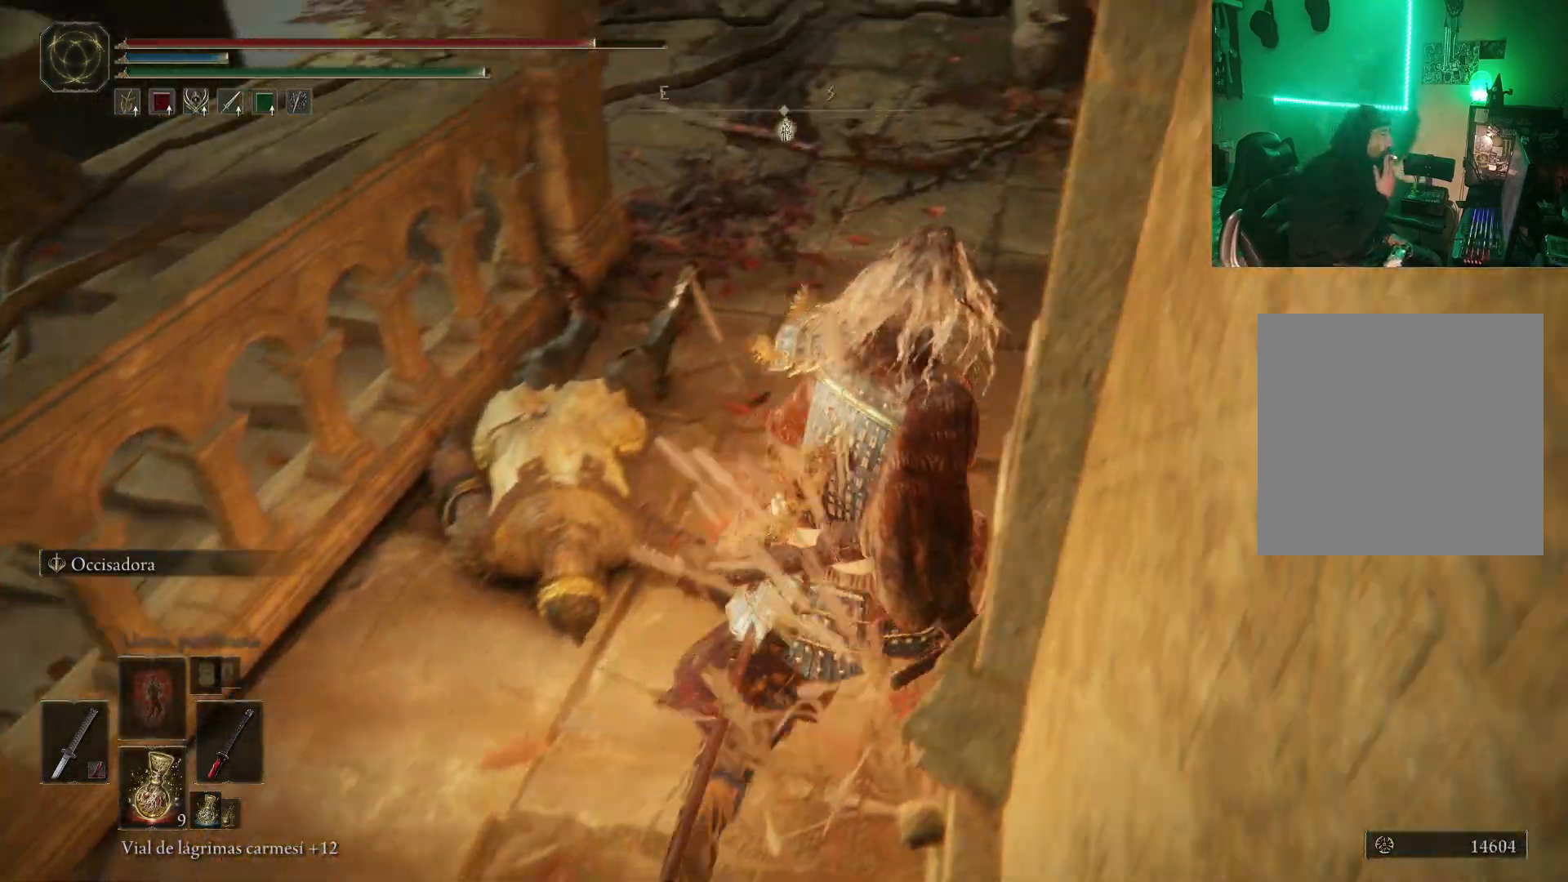
{"buttons": [], "left_stick": "up-right", "right_stick": "center", "events": [[217, "left_stick", "center"], [433, "left_stick", "up-right"]]}
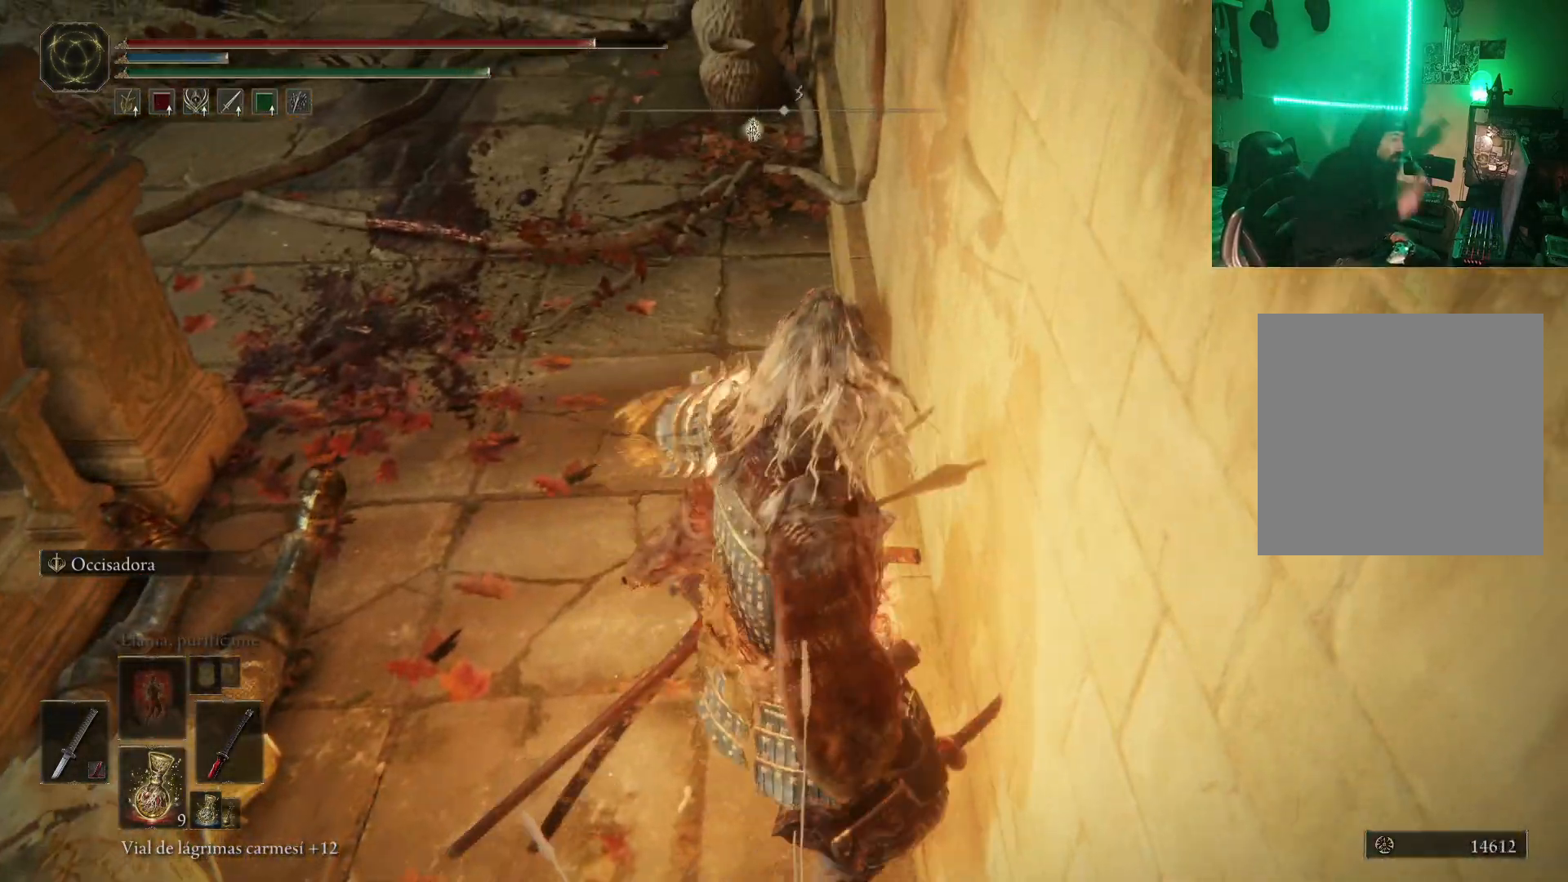
{"buttons": [], "left_stick": "up-right", "right_stick": "center", "events": []}
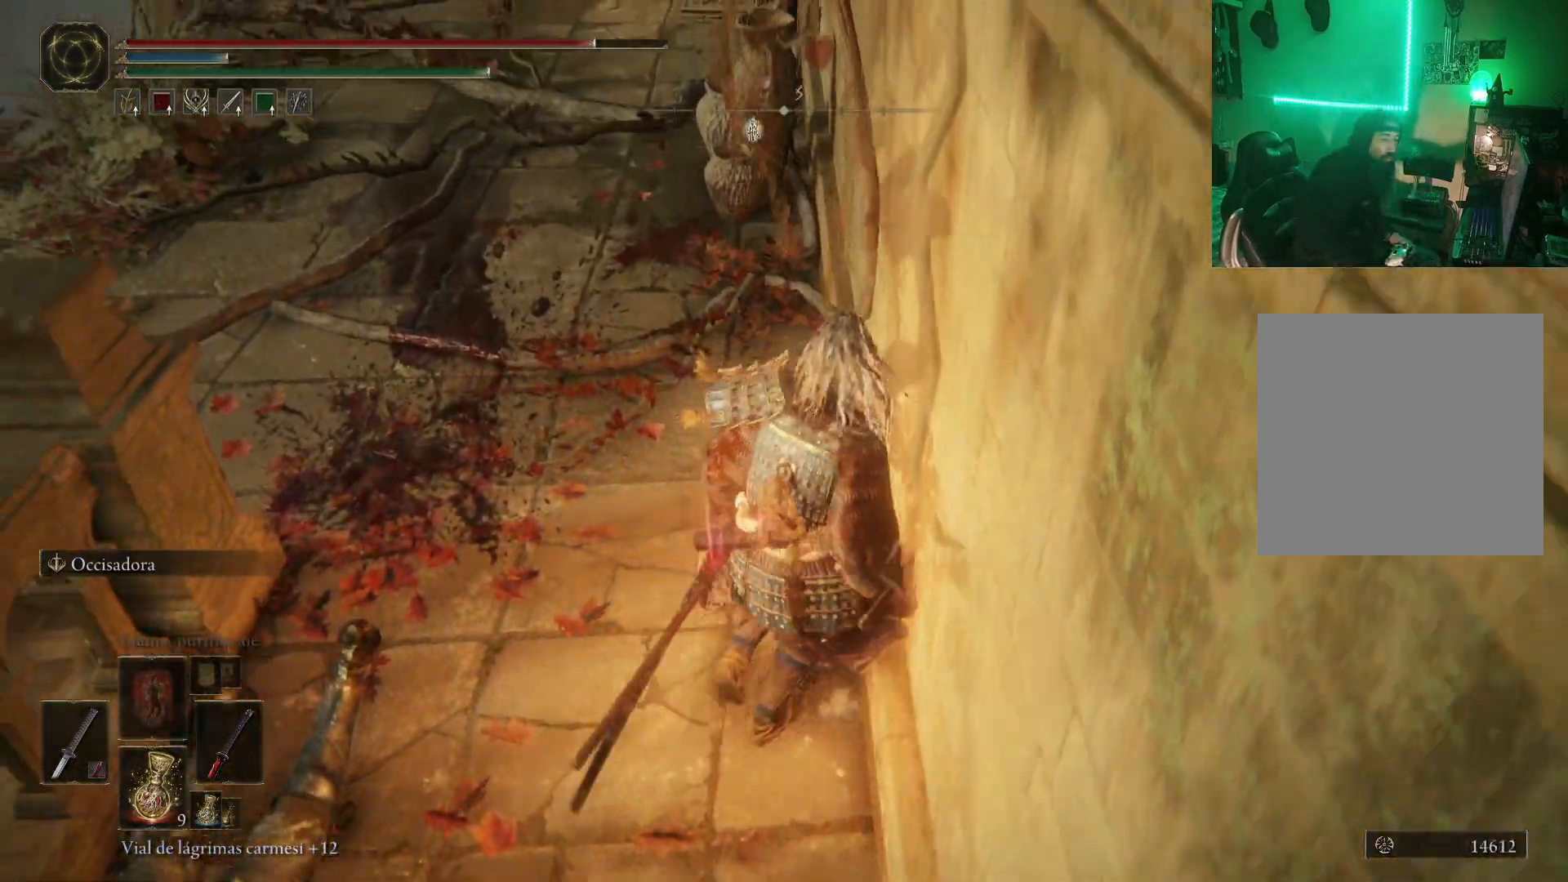
{"buttons": [], "left_stick": "up", "right_stick": "center", "events": [[117, "left_stick", "up"]]}
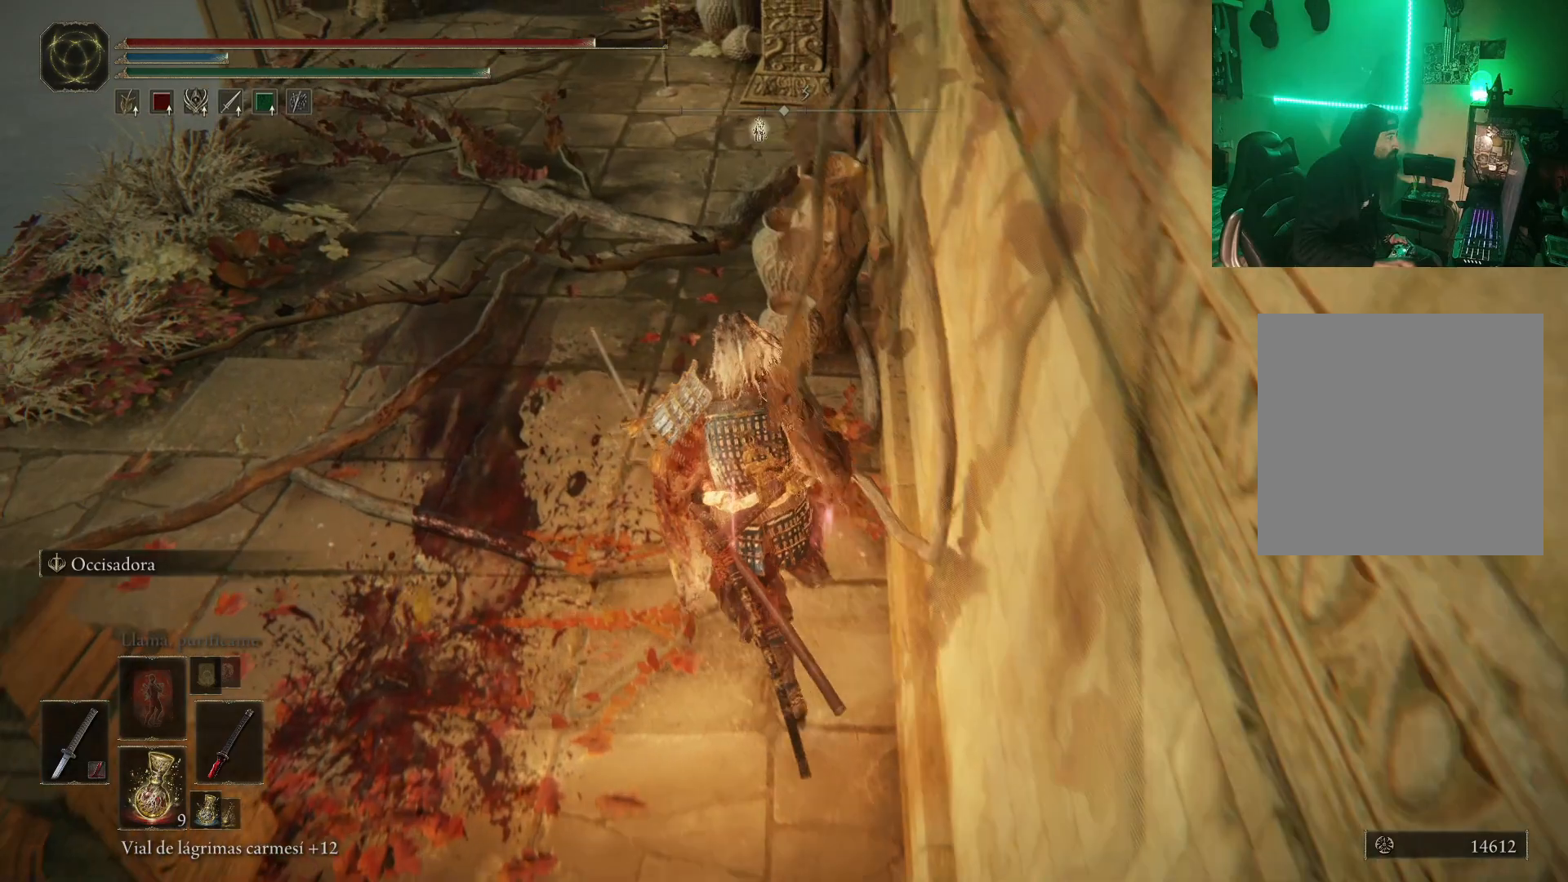
{"buttons": [], "left_stick": "up", "right_stick": "left", "events": [[100, "right_stick", "left"]]}
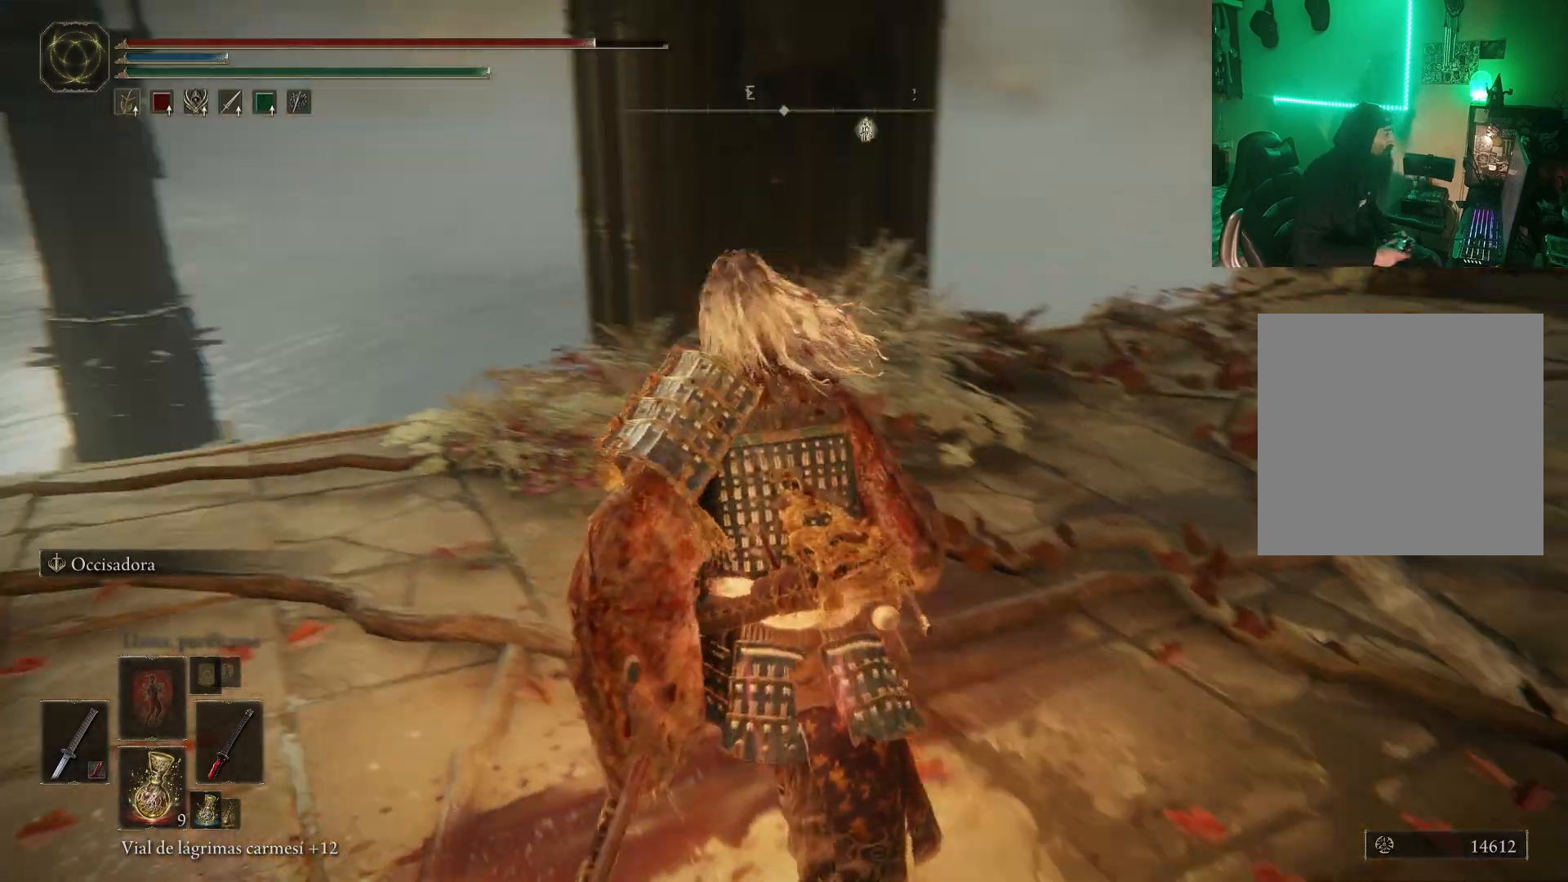
{"buttons": [], "left_stick": "up", "right_stick": "down-left", "events": [[417, "right_stick", "down-left"]]}
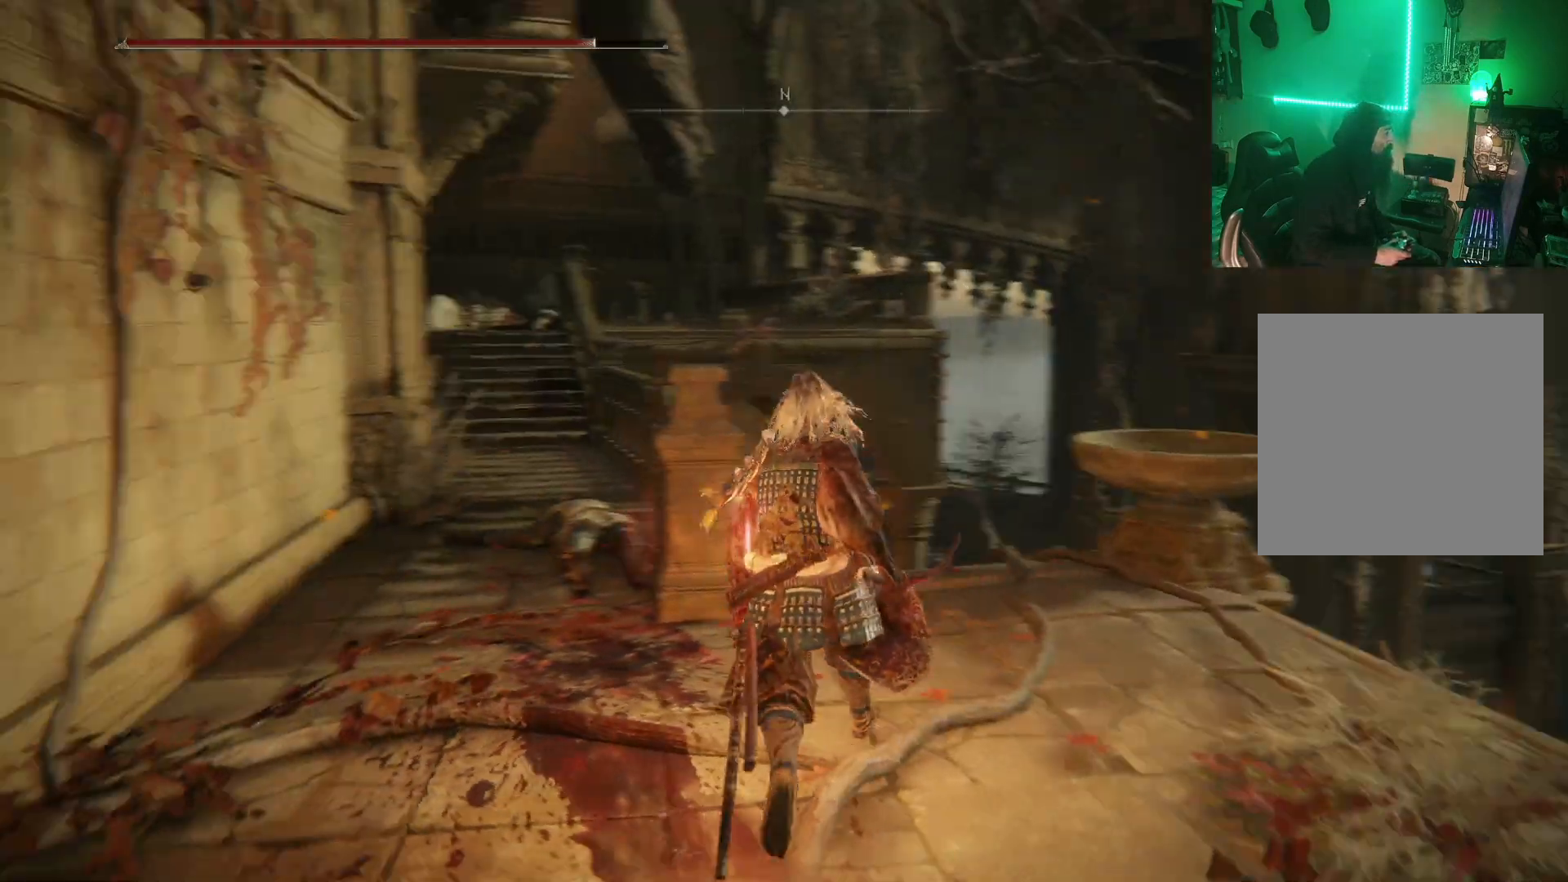
{"buttons": [], "left_stick": "up-right", "right_stick": "center", "events": [[33, "right_stick", "center"], [133, "left_stick", "up-right"], [133, "right_stick", "down"], [383, "right_stick", "center"]]}
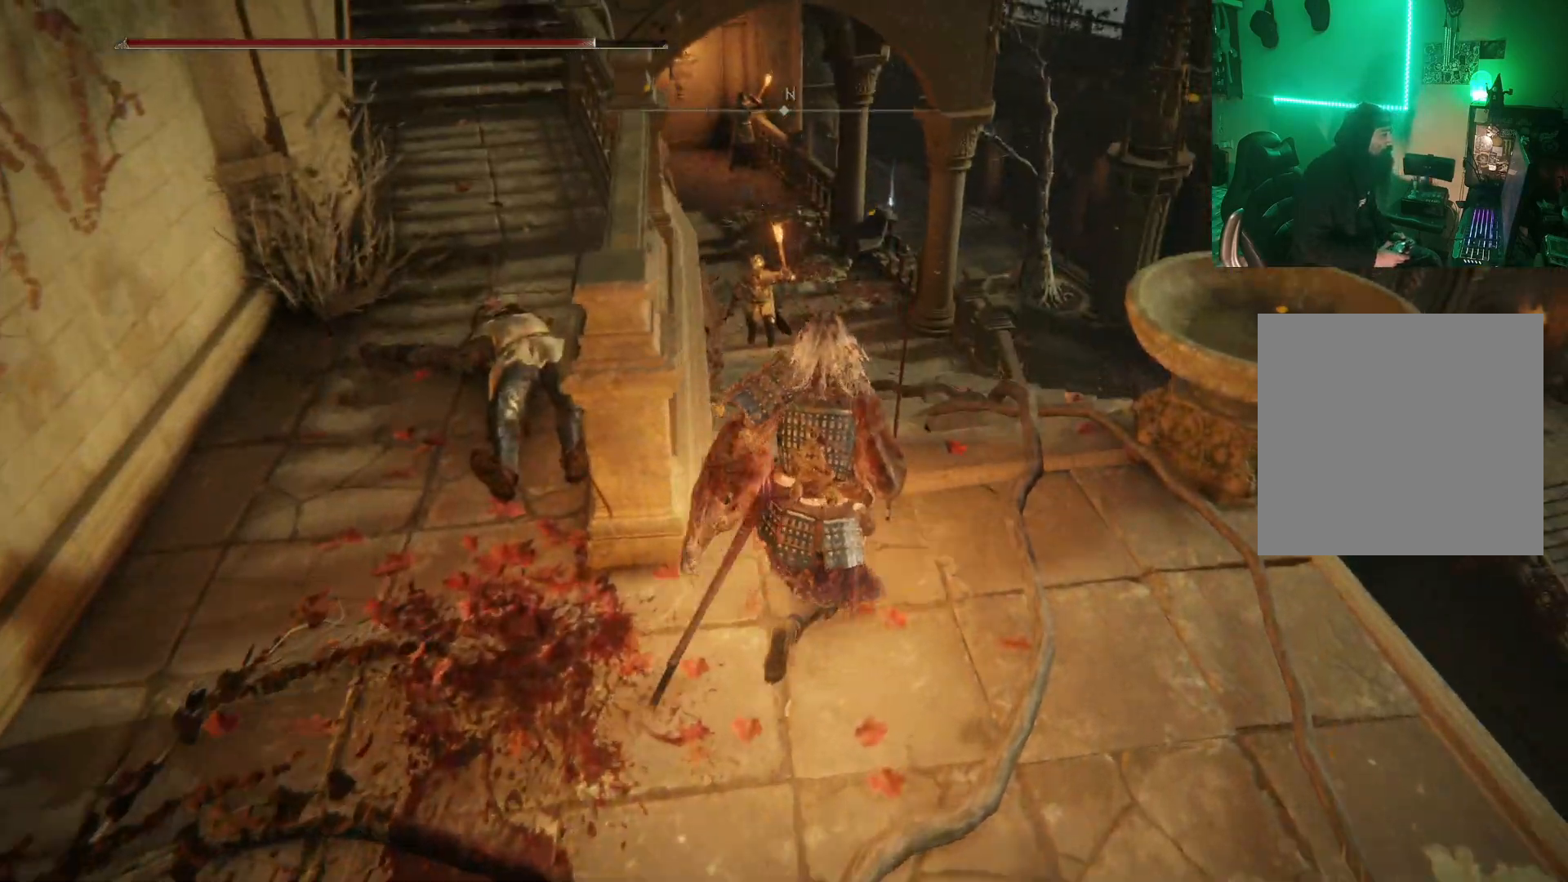
{"buttons": [], "left_stick": "center", "right_stick": "down-left", "events": [[67, "left_stick", "center"], [117, "right_stick", "down-left"], [267, "R3", "down"], [267, "right_stick", "left"], [433, "R3", "up"], [433, "right_stick", "down-left"]]}
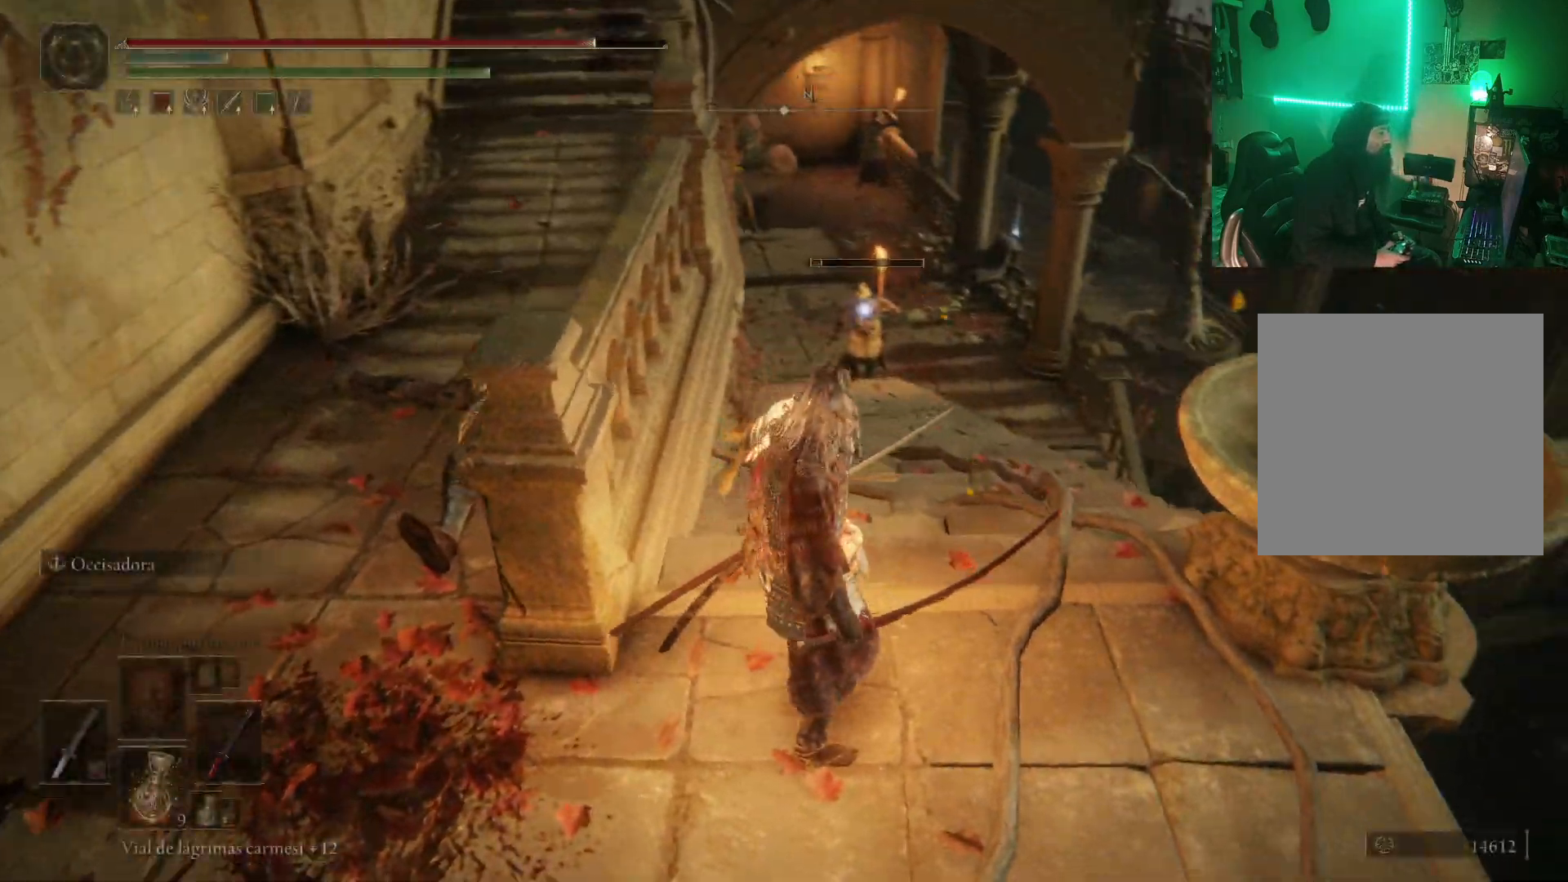
{"buttons": [], "left_stick": "up", "right_stick": "center", "events": [[83, "right_stick", "center"], [233, "left_stick", "up"]]}
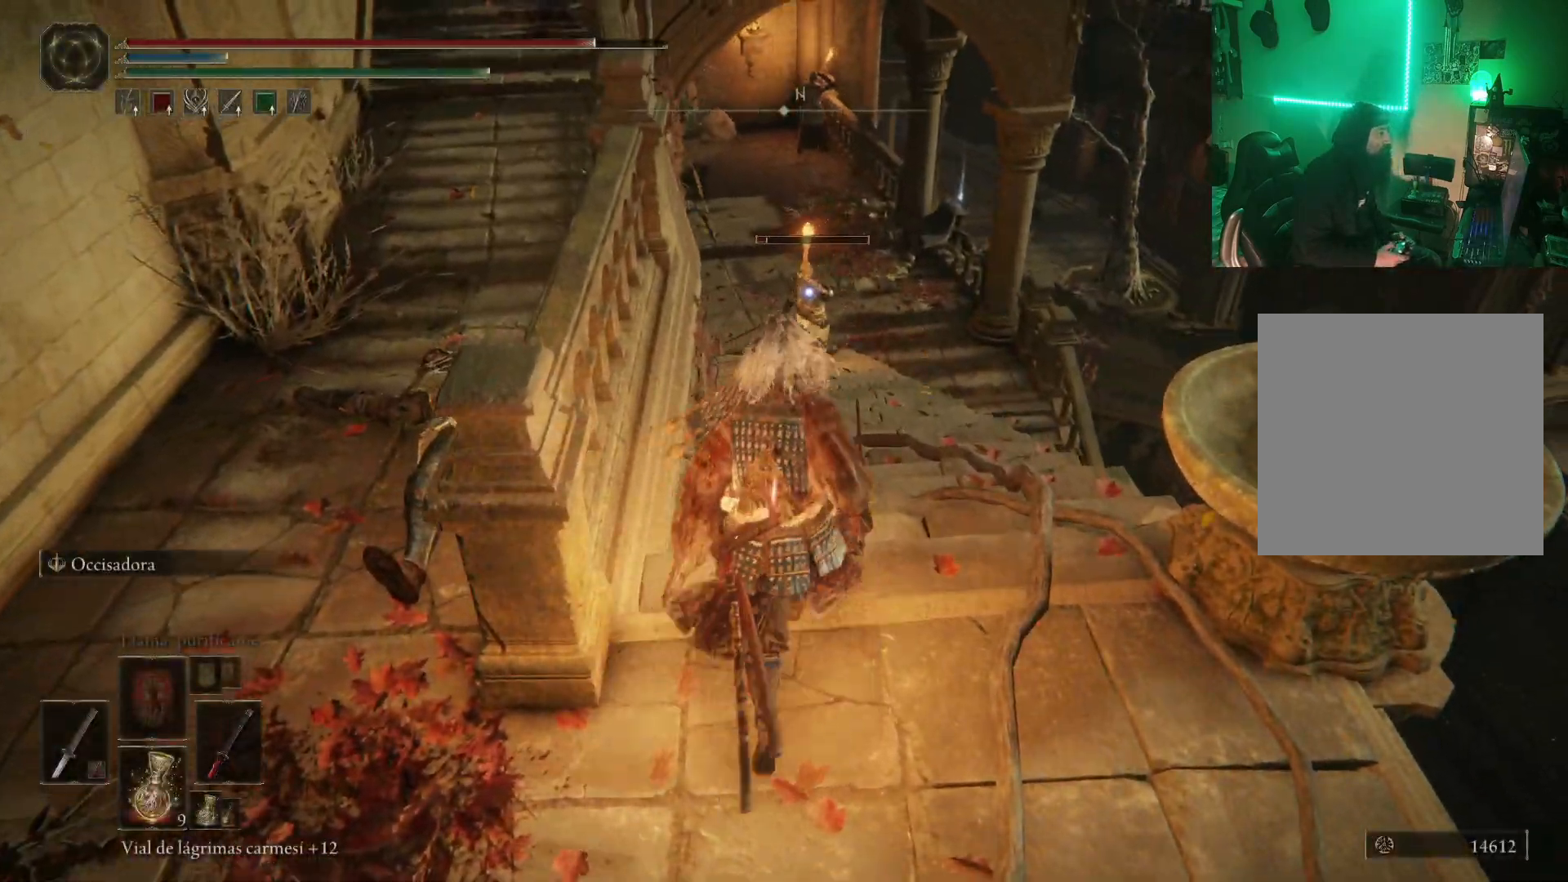
{"buttons": ["B"], "left_stick": "up", "right_stick": "center", "events": [[17, "B", "down"]]}
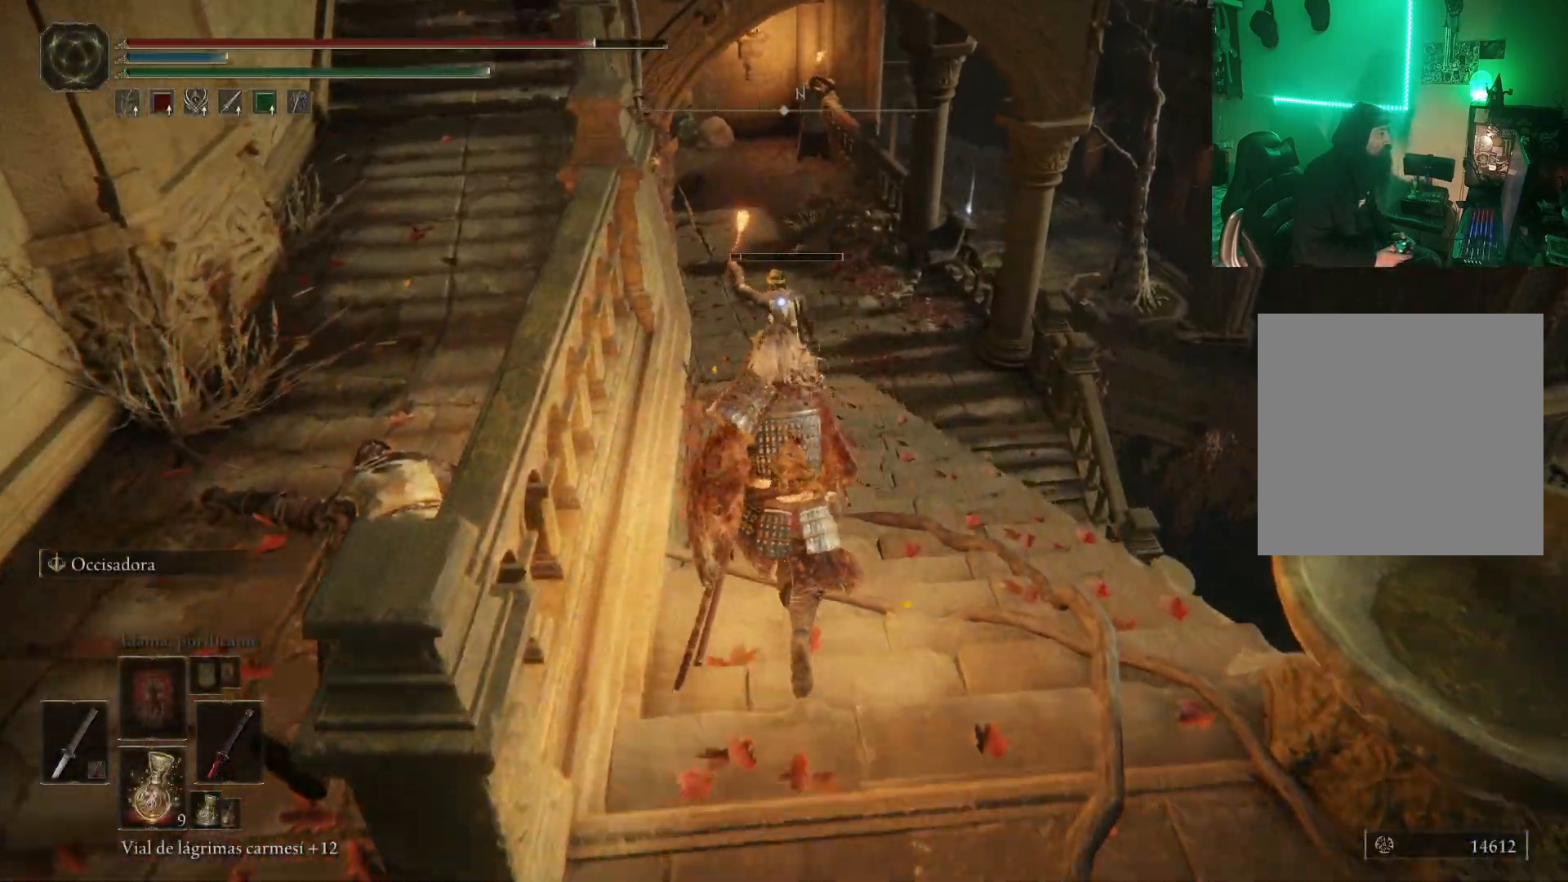
{"buttons": ["B", "R2"], "left_stick": "up", "right_stick": "center", "events": [[383, "R2", "down"]]}
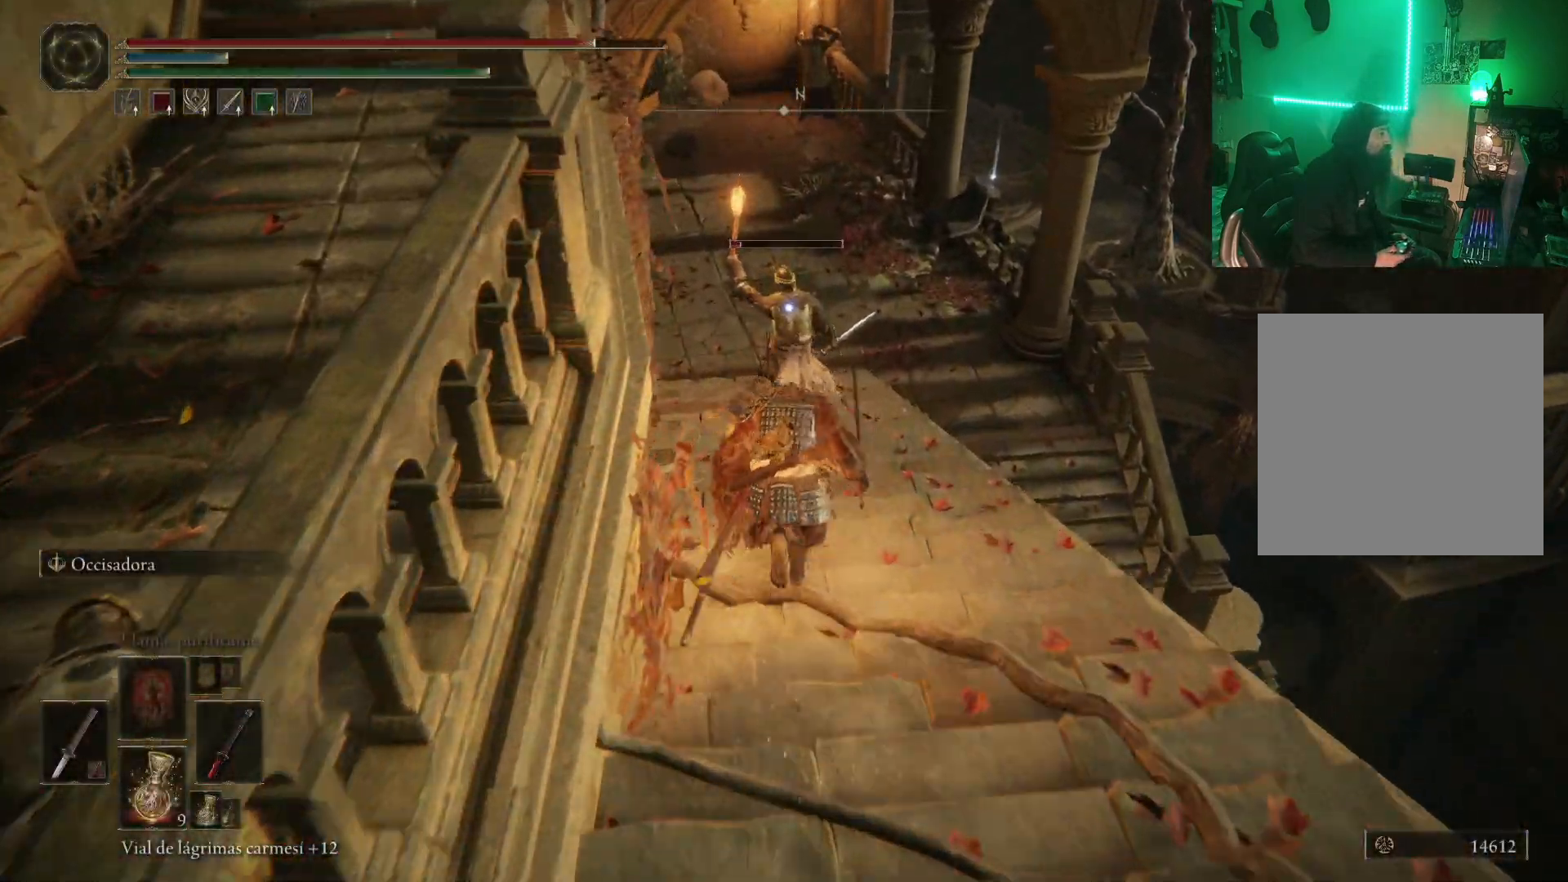
{"buttons": [], "left_stick": "center", "right_stick": "center", "events": [[33, "R2", "up"], [67, "B", "up"], [450, "left_stick", "center"]]}
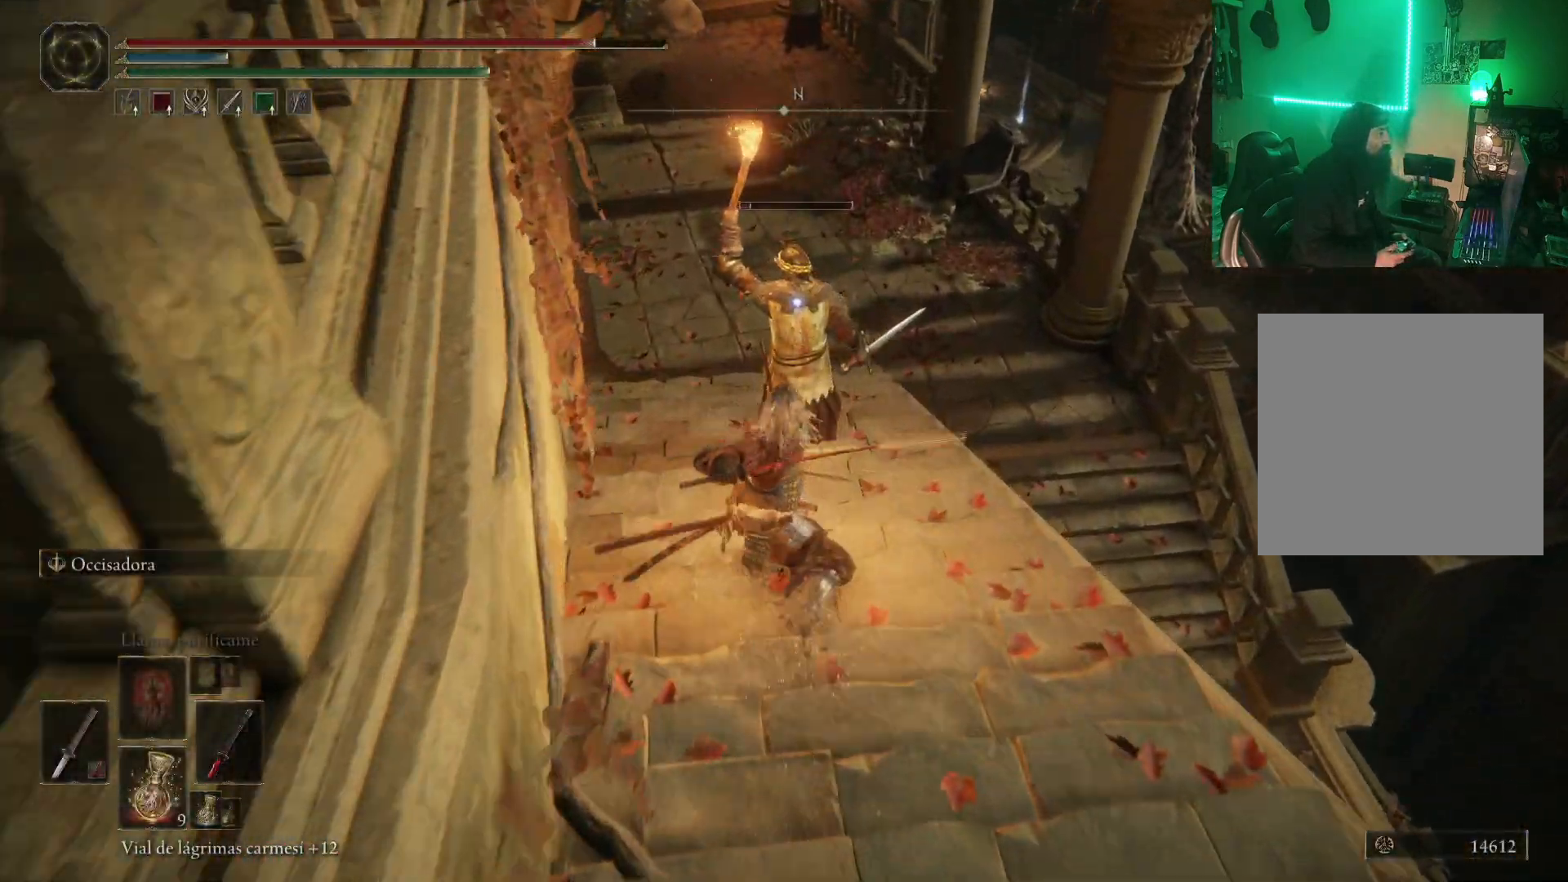
{"buttons": [], "left_stick": "center", "right_stick": "up-left", "events": [[417, "right_stick", "up-left"]]}
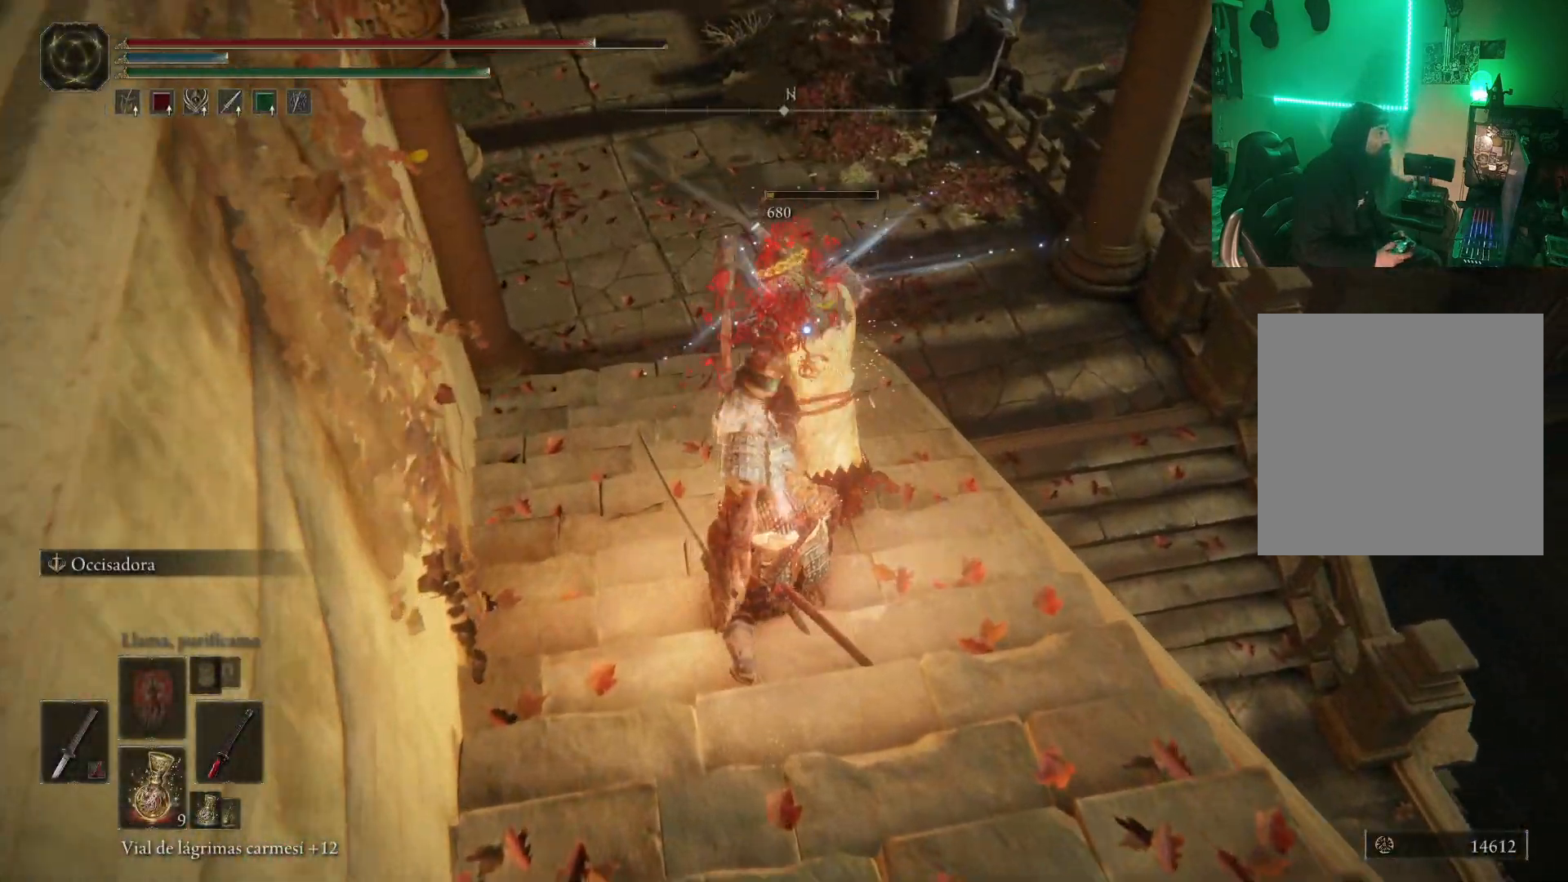
{"buttons": [], "left_stick": "center", "right_stick": "center", "events": [[233, "right_stick", "center"]]}
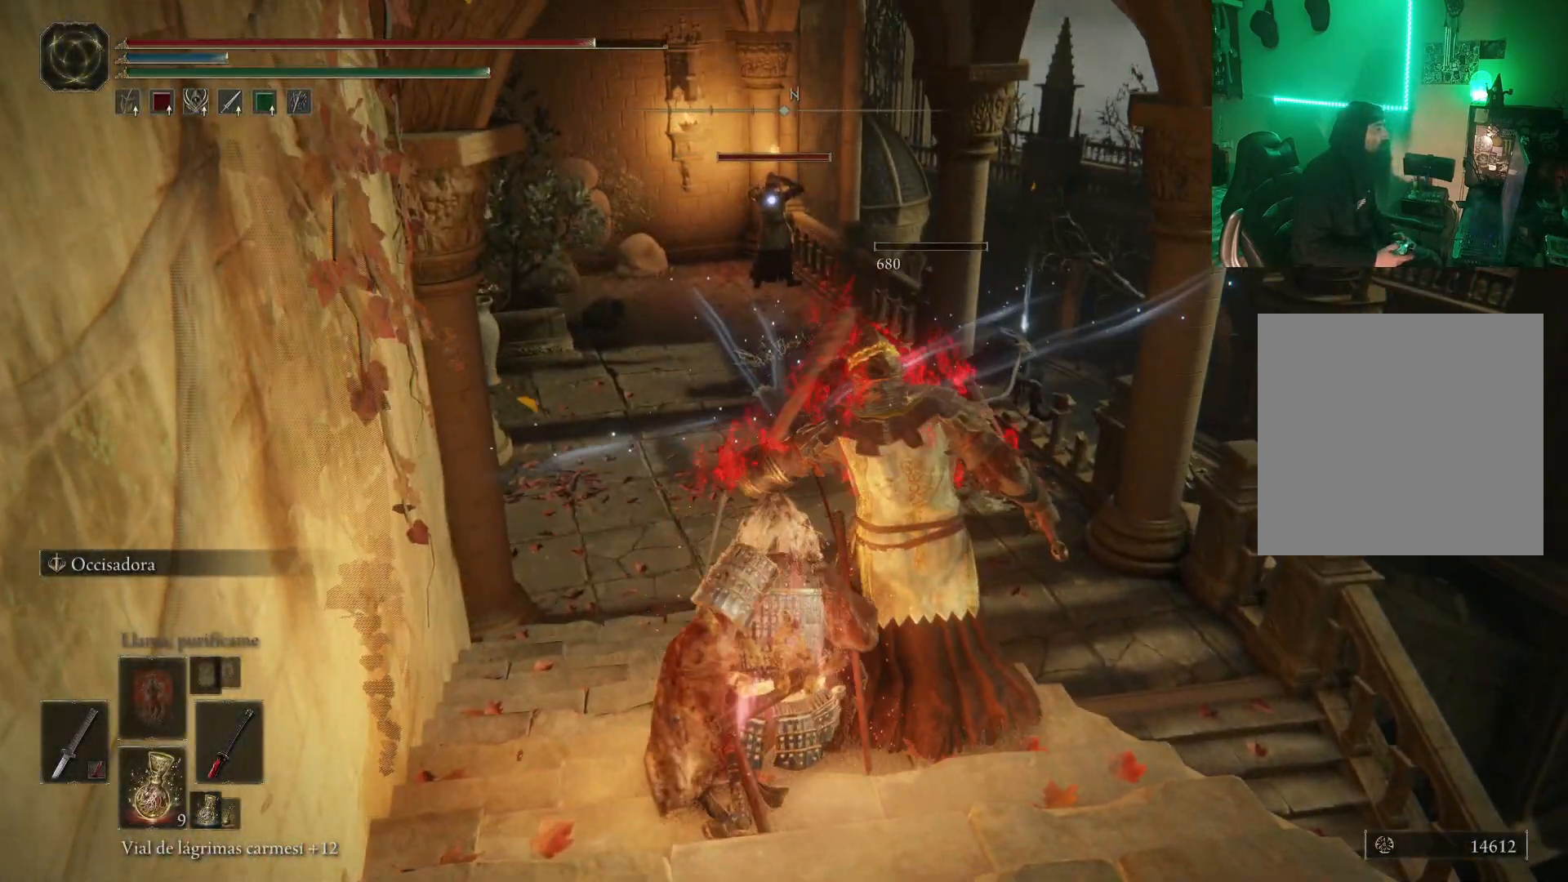
{"buttons": ["Y"], "left_stick": "center", "right_stick": "center", "events": [[17, "Y", "down"], [17, "left_stick", "right"], [67, "left_stick", "up-right"], [133, "Y", "up"], [217, "Y", "down"], [217, "left_stick", "center"], [267, "Y", "up"], [350, "Y", "down"], [433, "Y", "up"], [500, "Y", "down"]]}
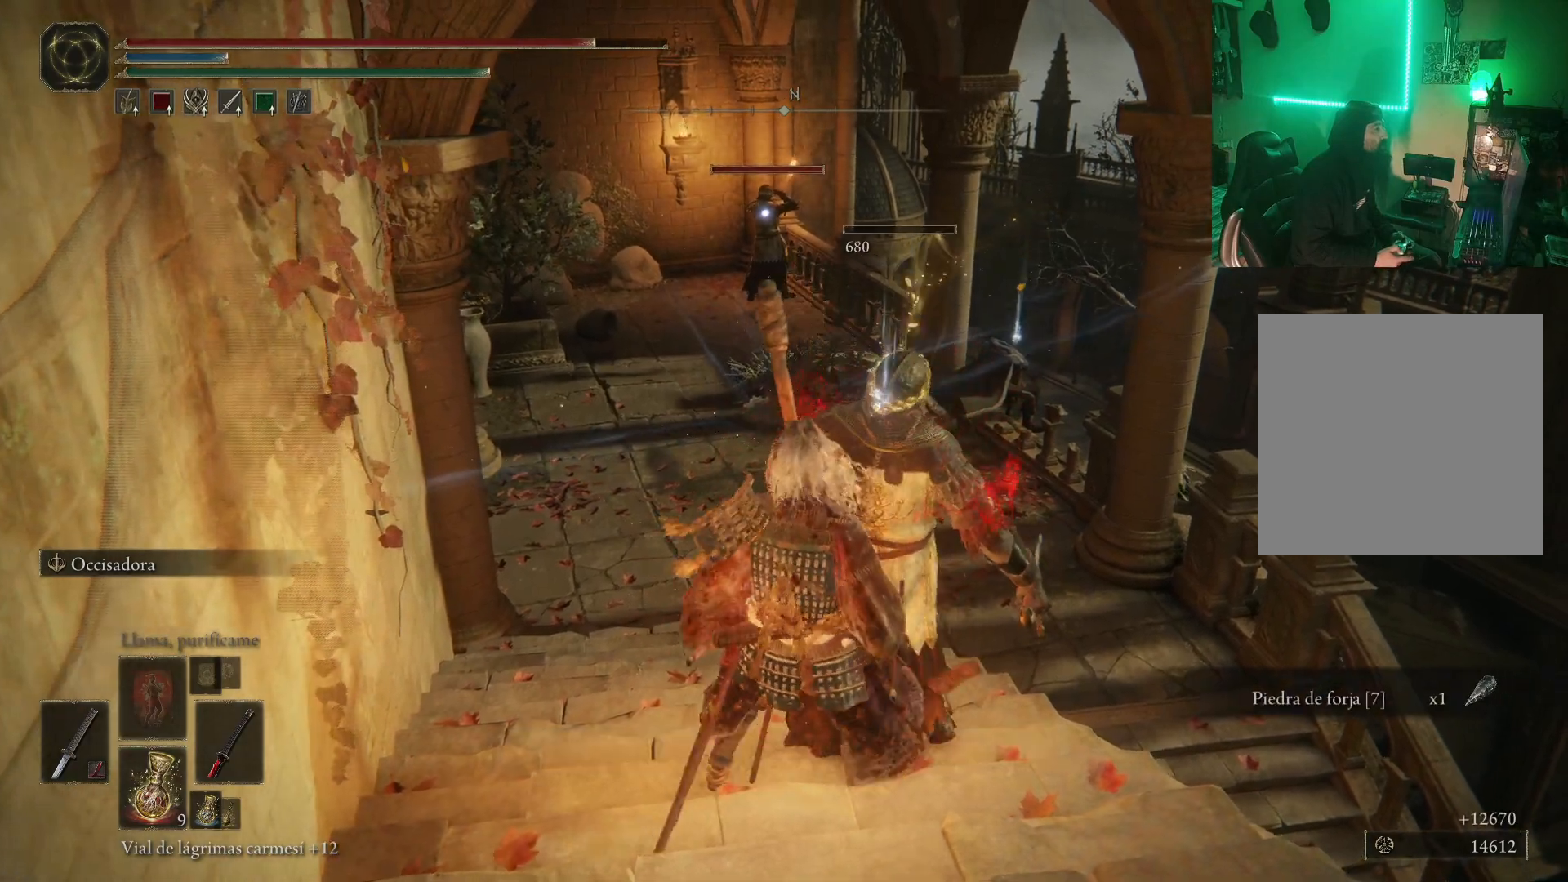
{"buttons": [], "left_stick": "up", "right_stick": "center", "events": [[67, "left_stick", "up-left"], [83, "Y", "up"], [367, "L3", "down"], [483, "L3", "up"], [483, "left_stick", "up"]]}
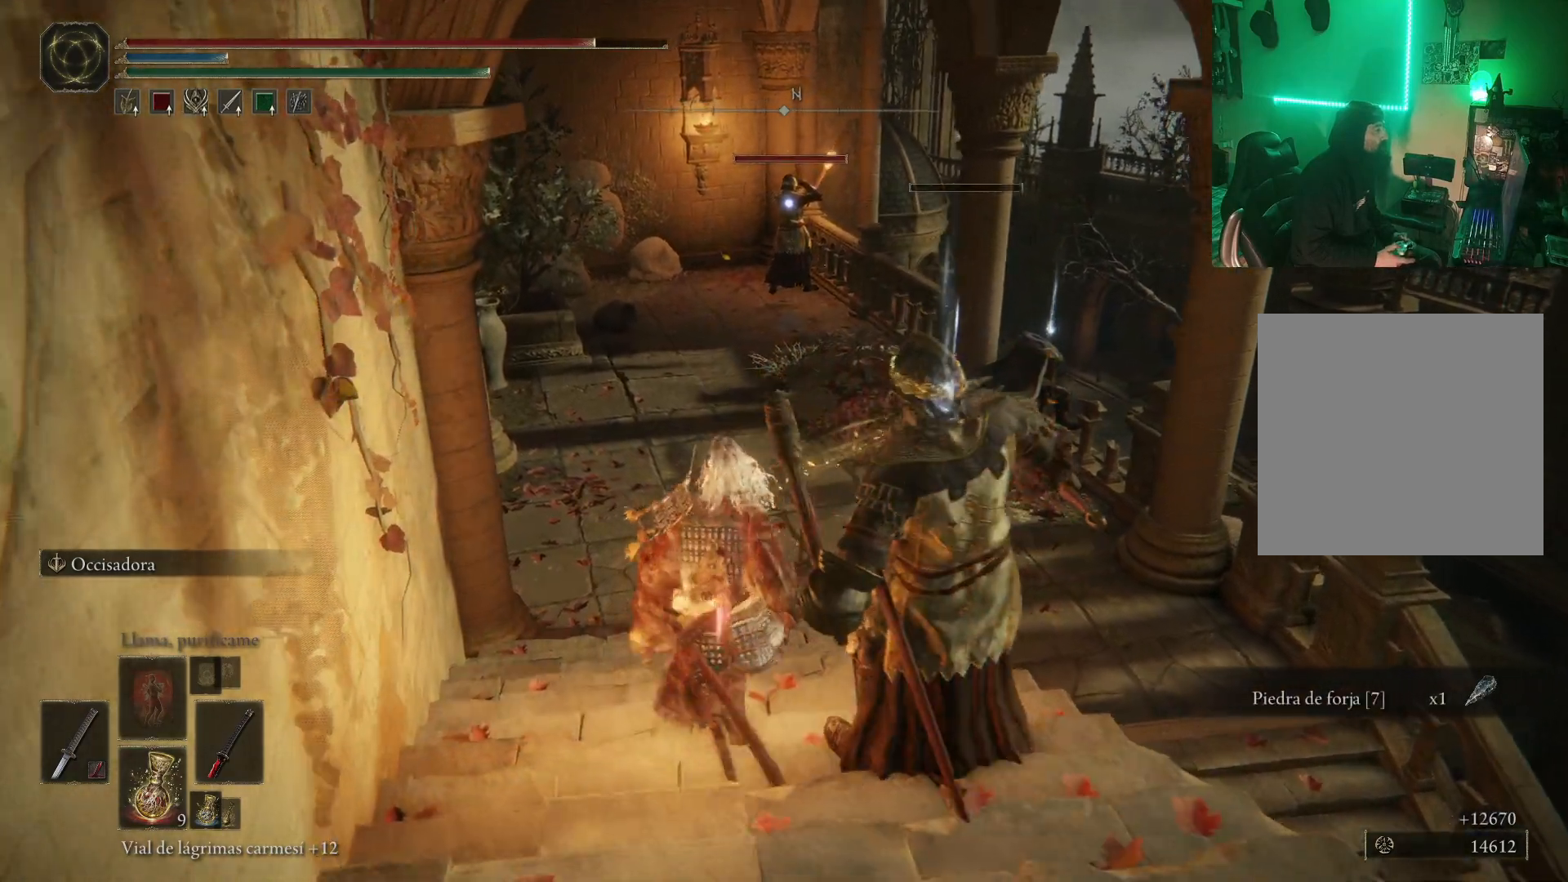
{"buttons": [], "left_stick": "up", "right_stick": "center", "events": []}
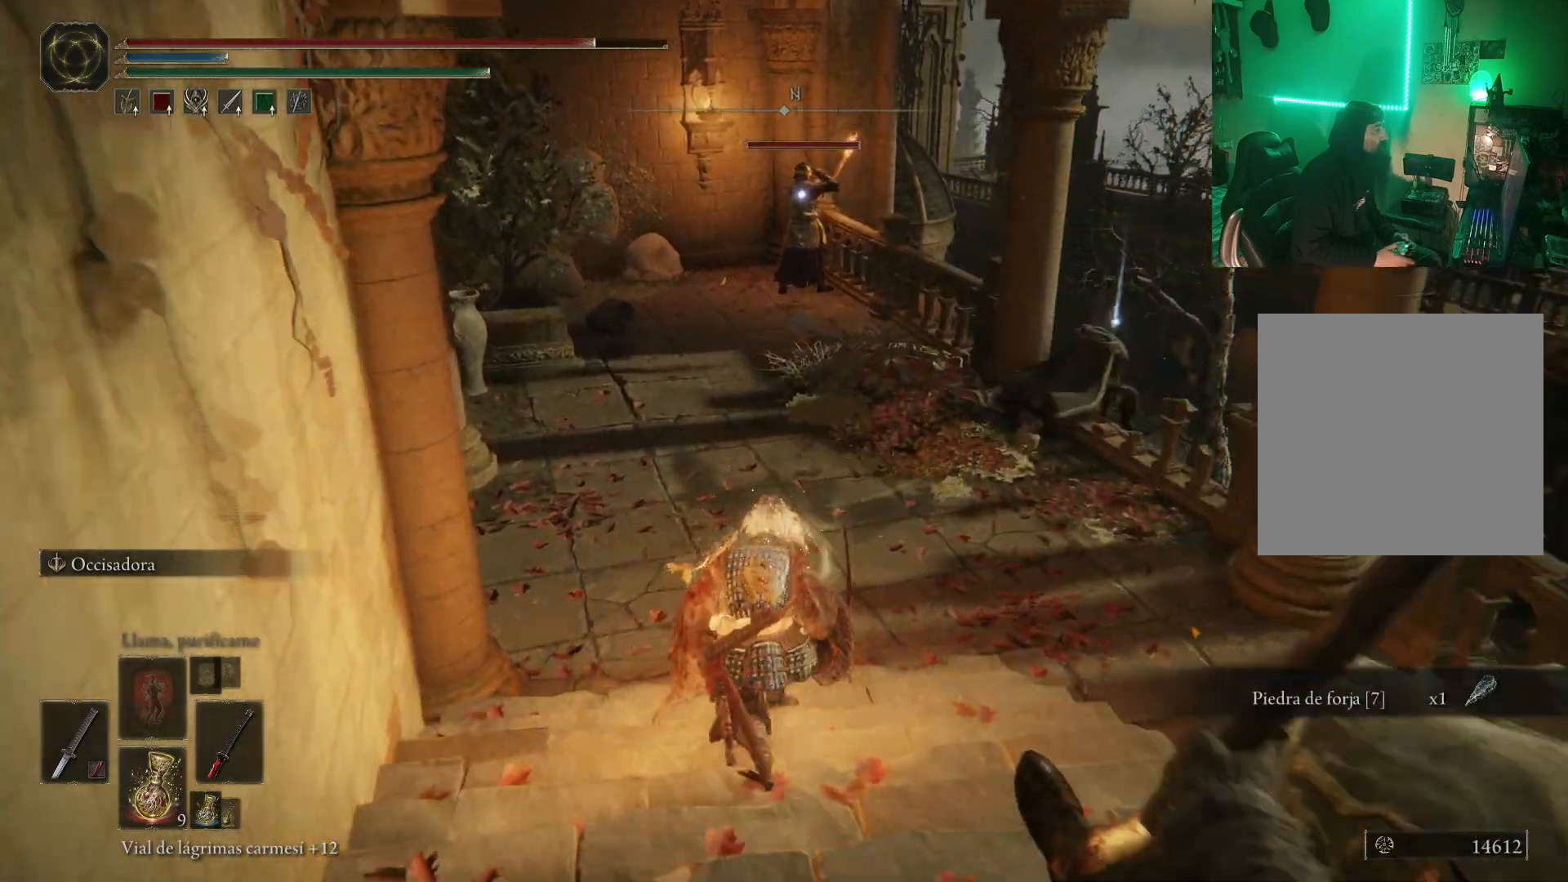
{"buttons": [], "left_stick": "up", "right_stick": "center", "events": []}
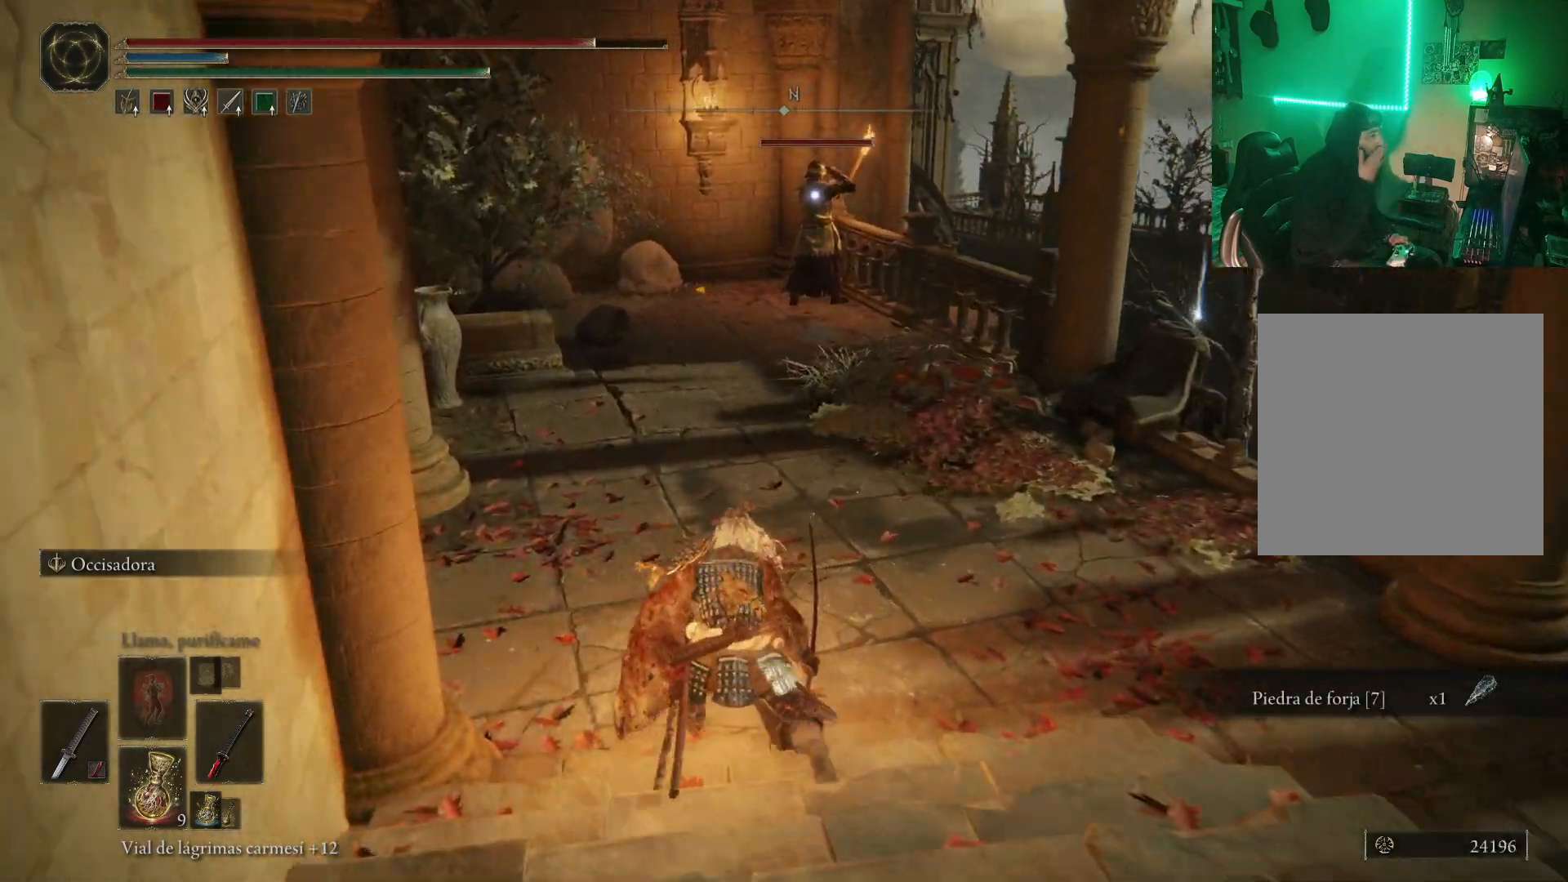
{"buttons": [], "left_stick": "up", "right_stick": "center", "events": []}
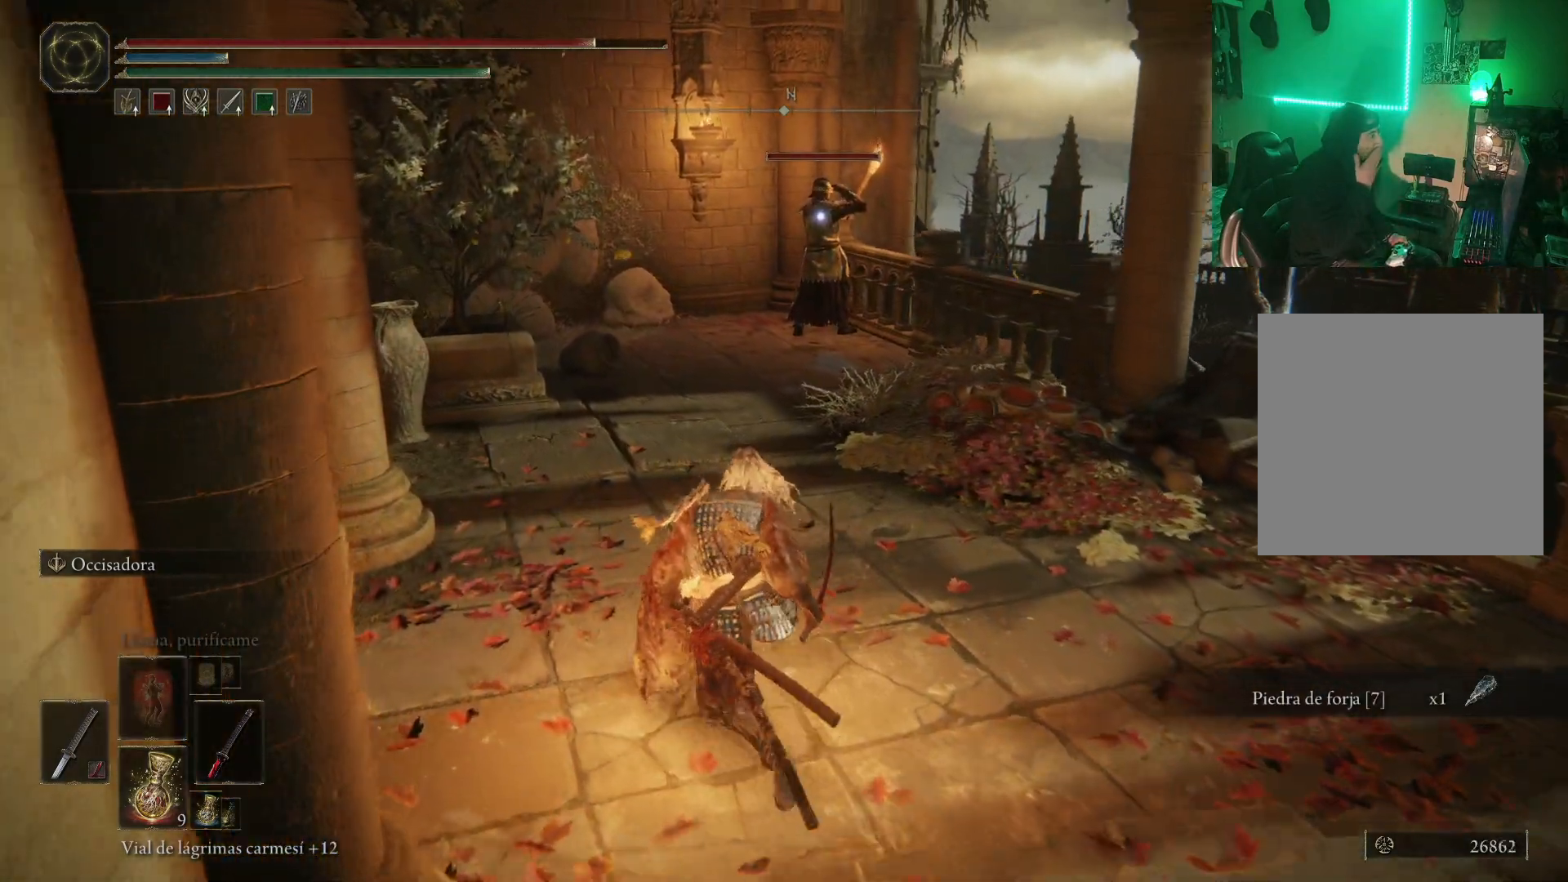
{"buttons": [], "left_stick": "up", "right_stick": "center", "events": []}